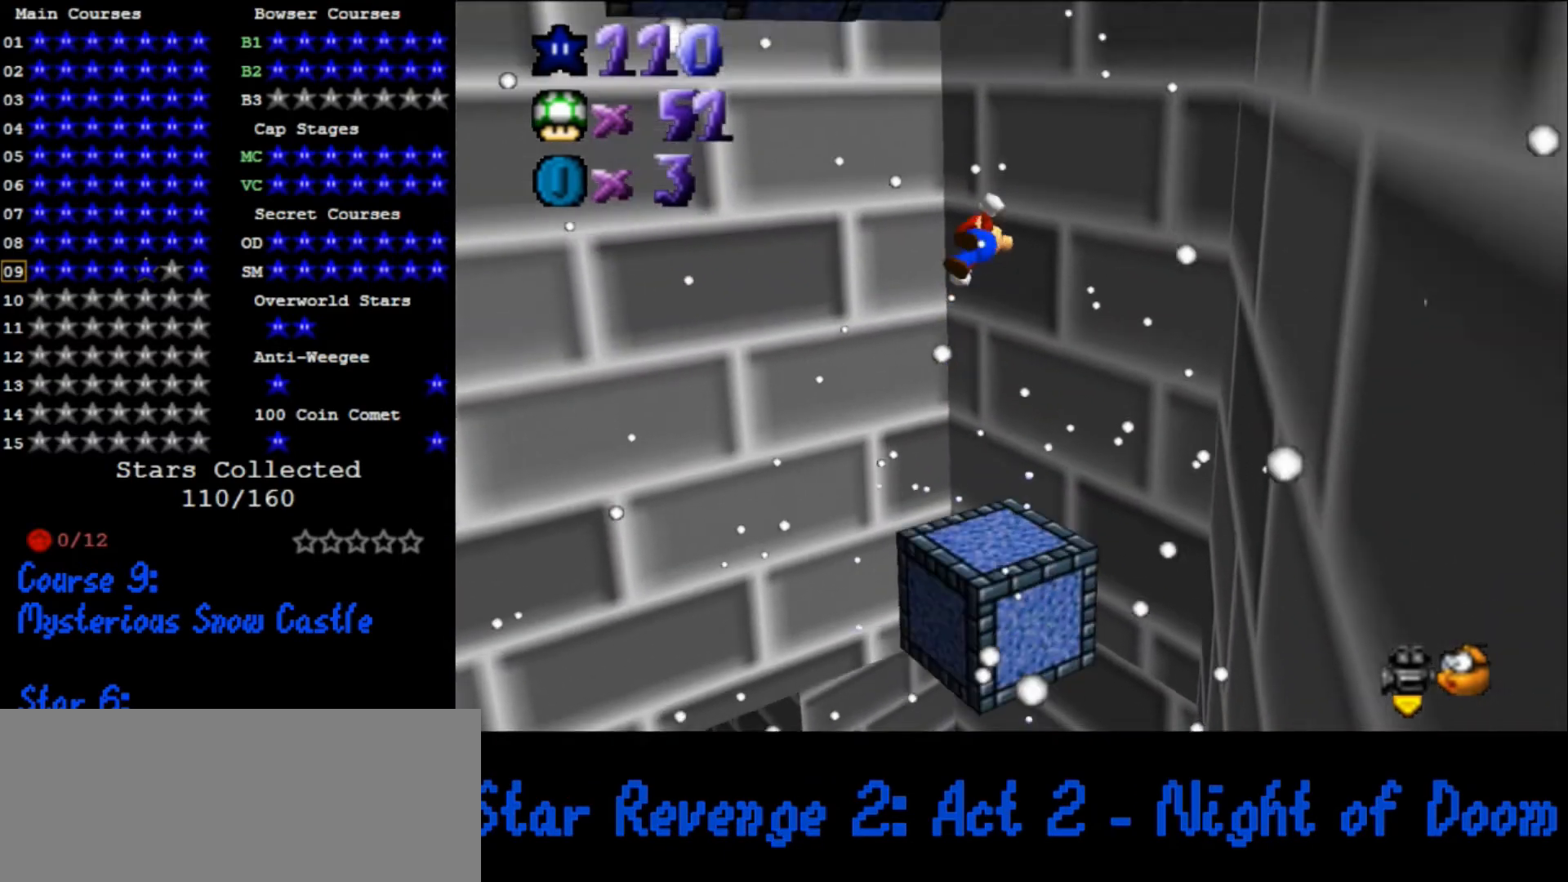
Gameplay with a controller (Nintendo layout); each line is a JSON object with the inputs held at the frame after it. "events" lists button and stick changes between this image and that frame as [ms after this image, input, new state], when the widget could be followed in between. Not read: L3 R3.
{"buttons": ["A"], "left_stick": "up", "events": [[200, "A", "up"], [267, "A", "down"], [500, "left_stick", "up"]]}
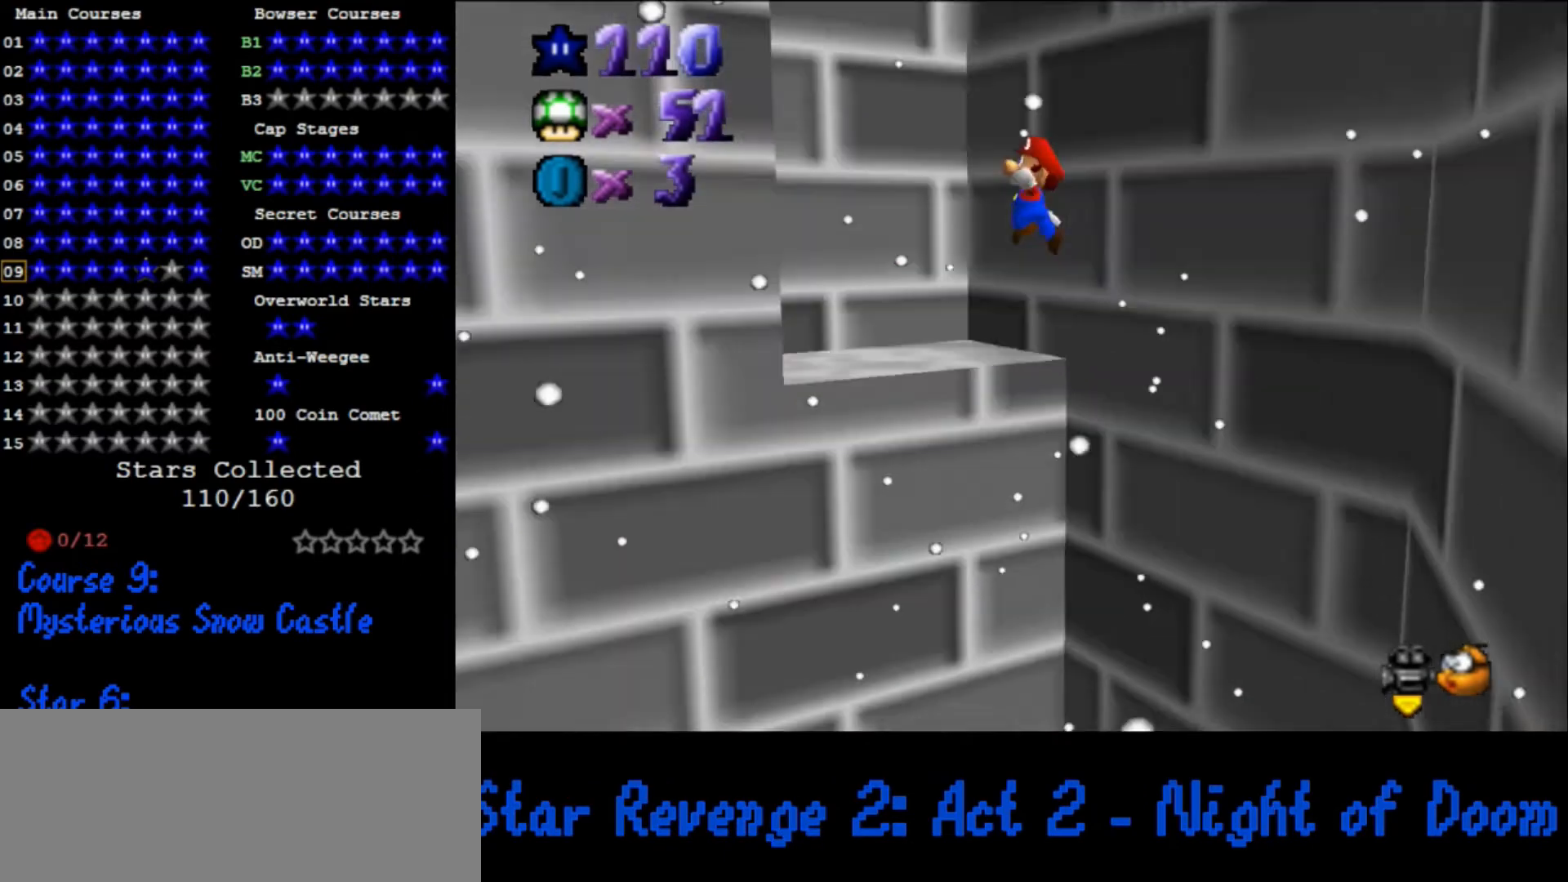
{"buttons": ["C_DOWN", "C_RIGHT"], "left_stick": "up-right", "events": [[100, "left_stick", "up-left"], [267, "A", "up"], [400, "C_DOWN", "down"], [400, "left_stick", "up-right"], [433, "C_RIGHT", "down"]]}
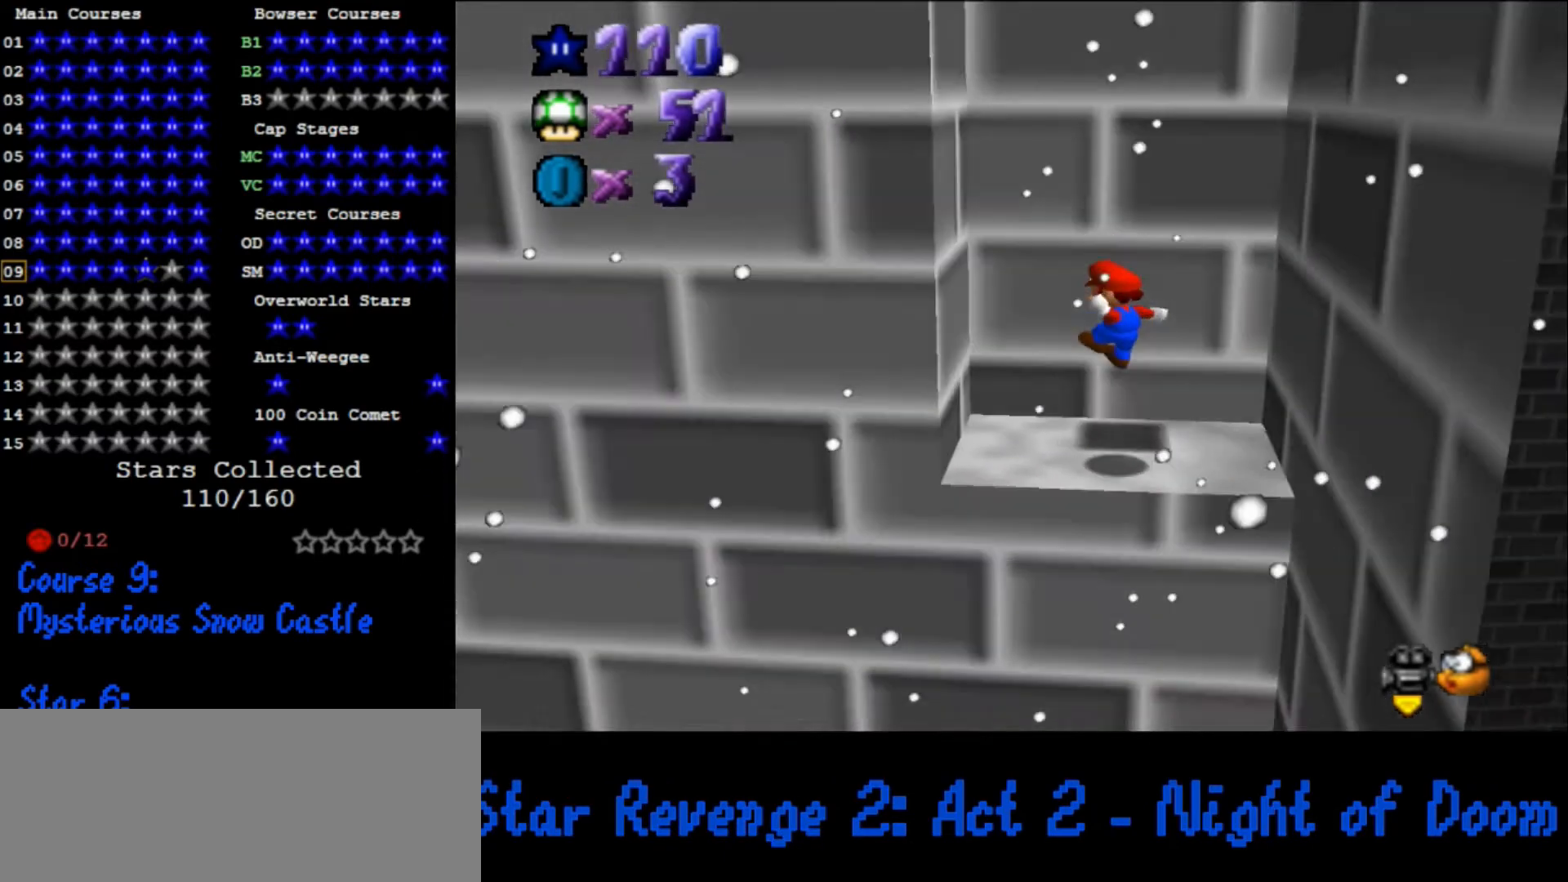
{"buttons": ["A"], "left_stick": "up-left", "events": [[33, "C_DOWN", "up"], [67, "C_RIGHT", "up"], [67, "left_stick", "center"], [300, "left_stick", "left"], [467, "A", "down"], [500, "left_stick", "up-left"]]}
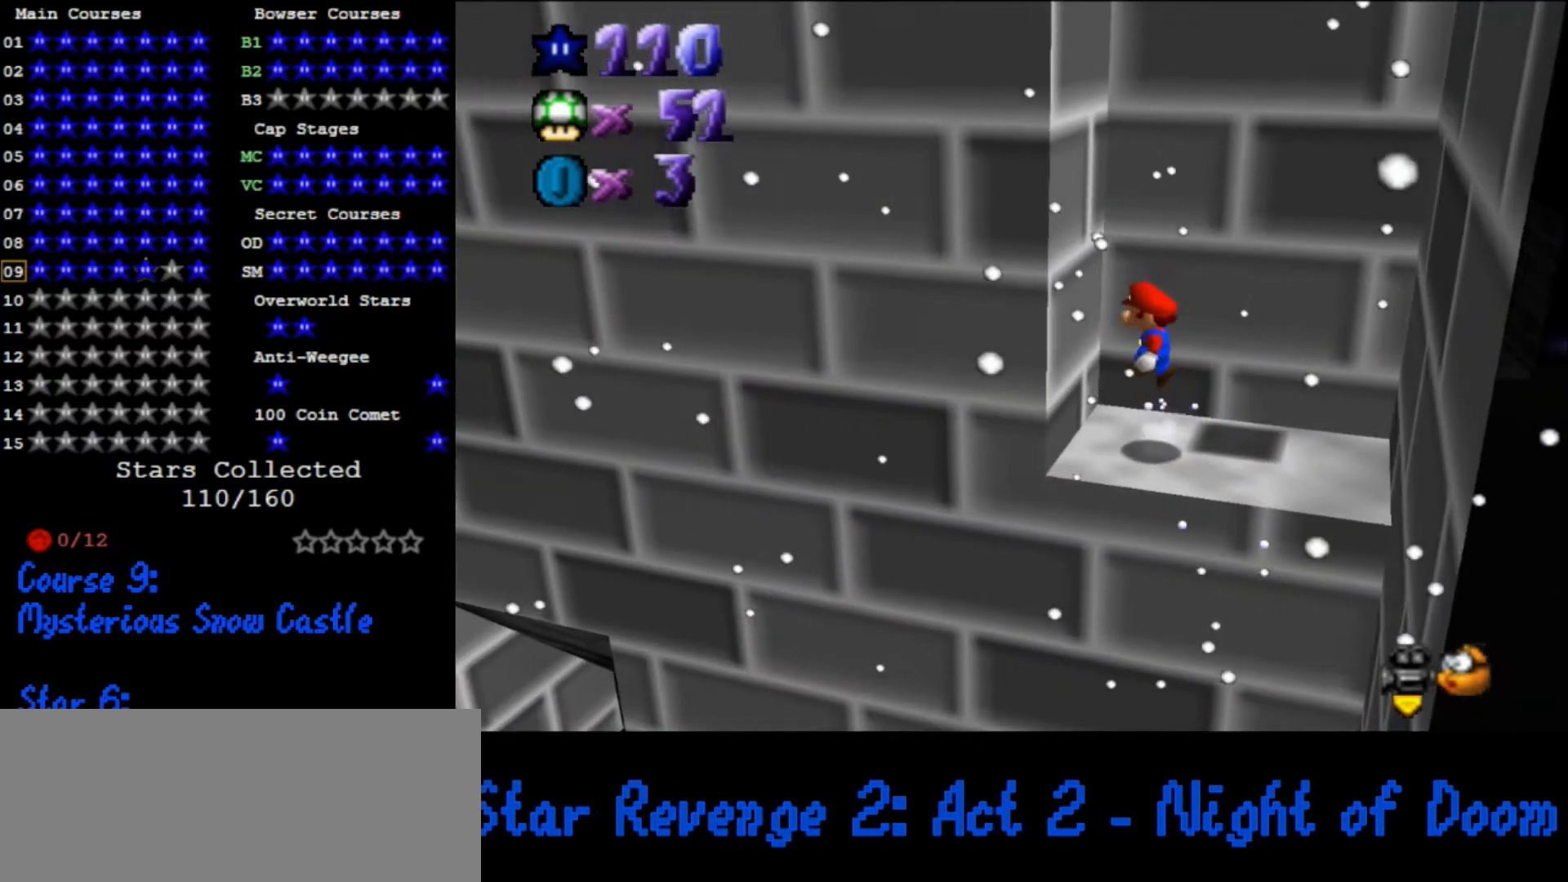
{"buttons": ["A"], "left_stick": "right", "events": [[167, "A", "up"], [267, "A", "down"], [300, "left_stick", "right"]]}
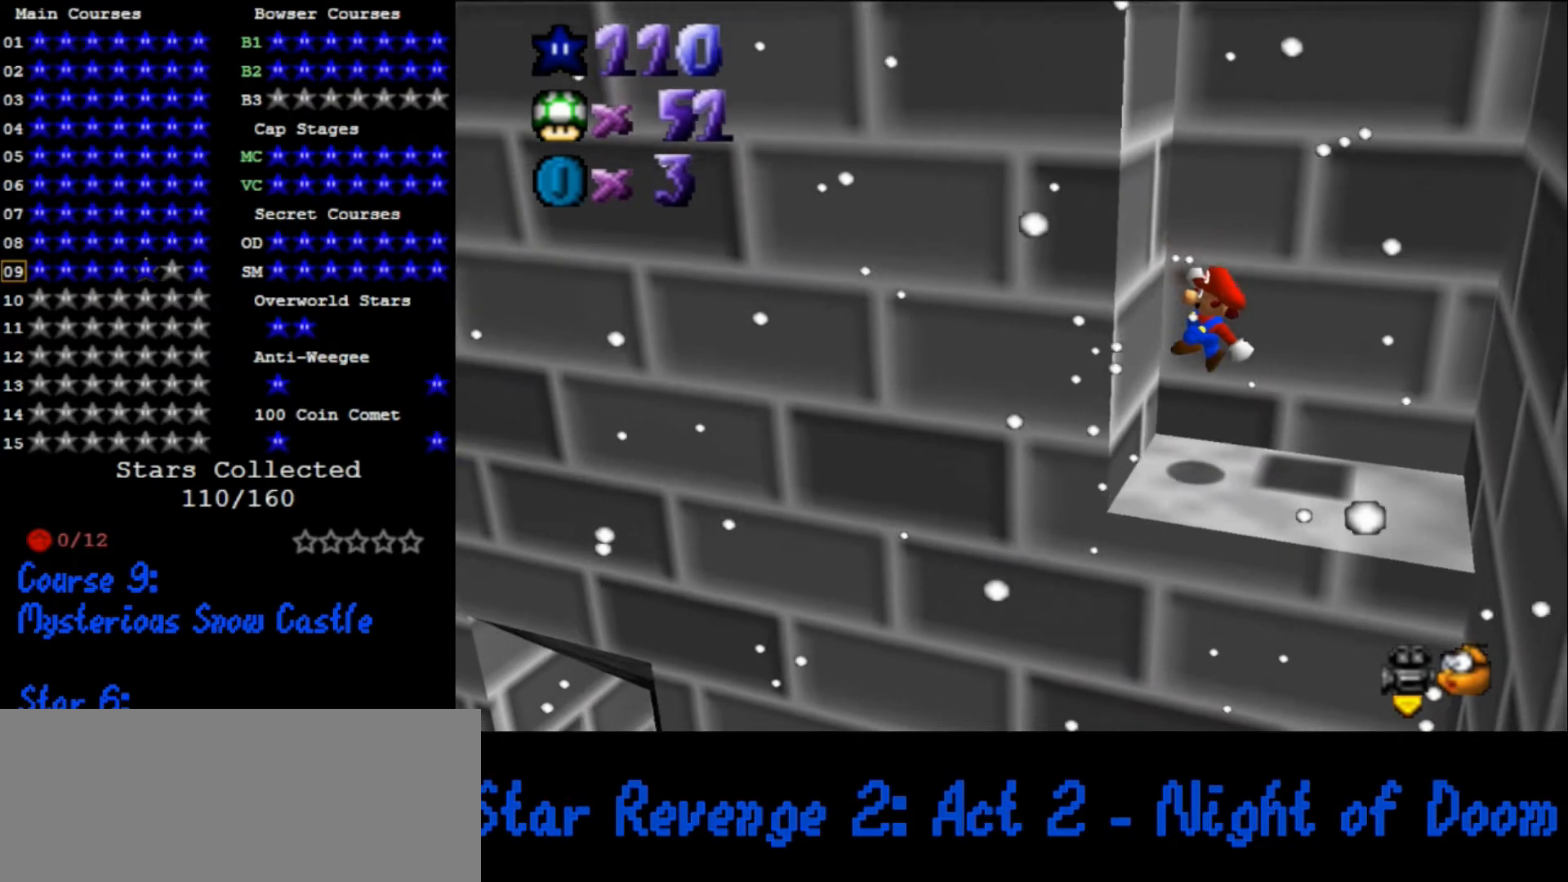
{"buttons": [], "left_stick": "center", "events": [[67, "A", "up"], [267, "A", "down"], [267, "left_stick", "center"], [367, "B", "down"], [400, "left_stick", "right"], [433, "B", "up"], [467, "A", "up"], [500, "left_stick", "center"]]}
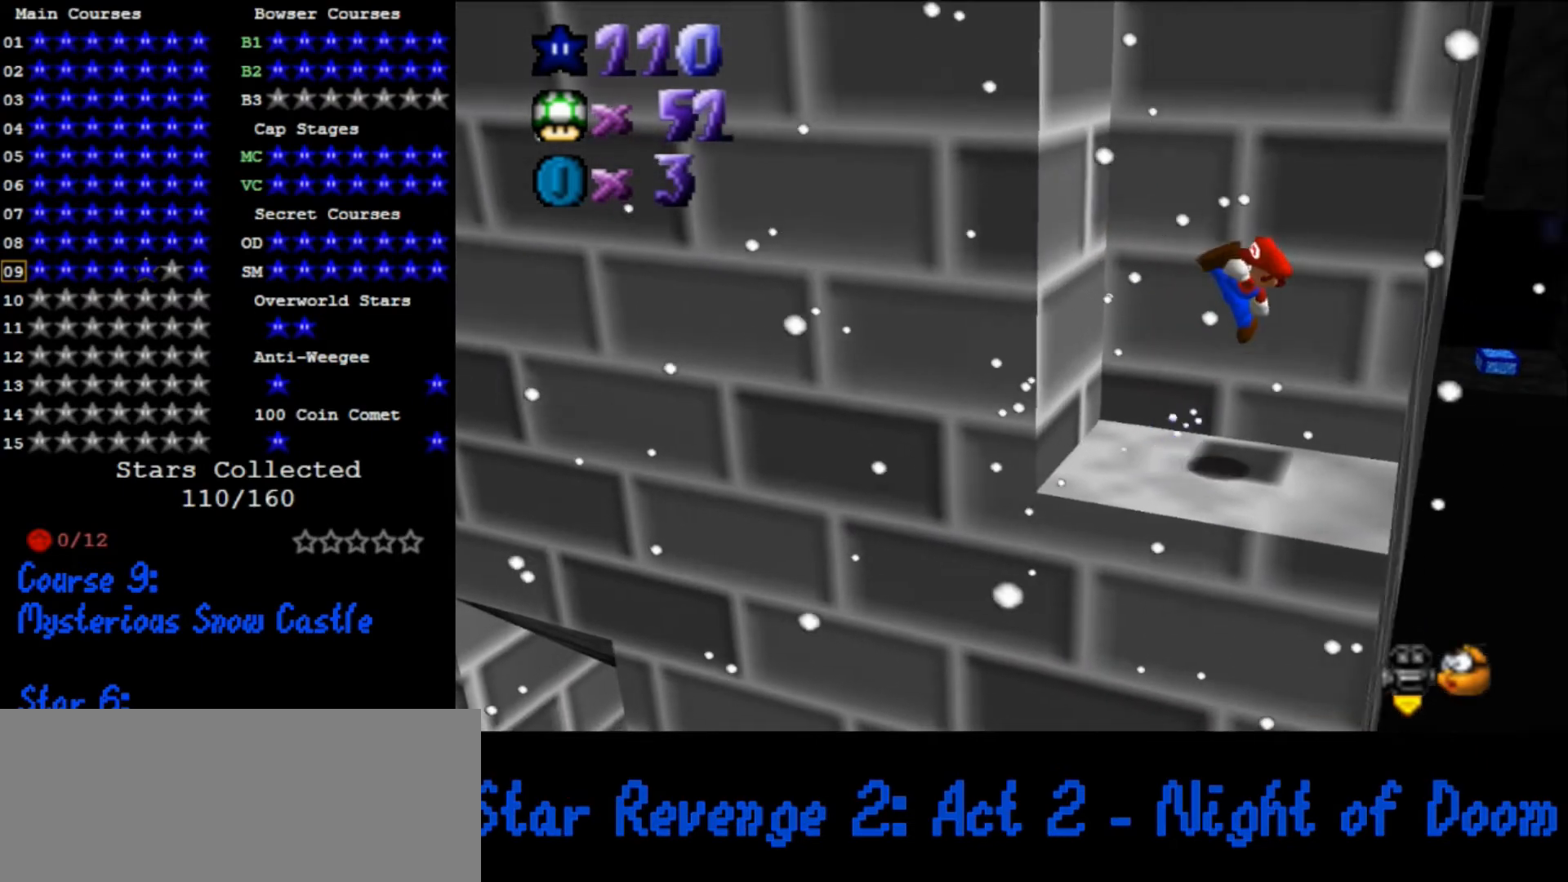
{"buttons": ["A"], "left_stick": "left", "events": [[67, "left_stick", "left"], [433, "A", "down"]]}
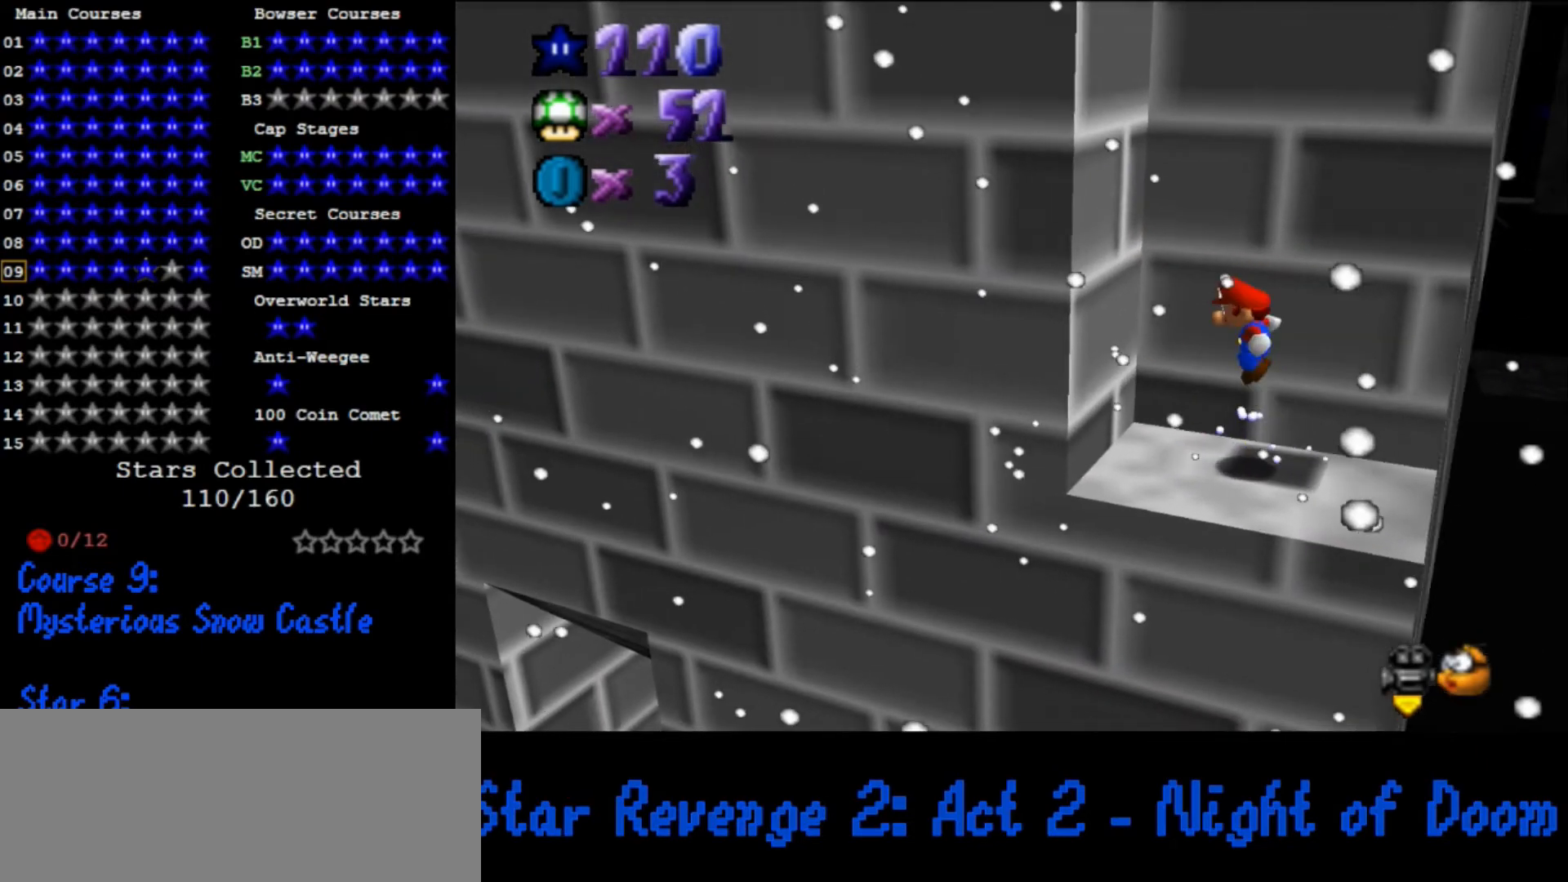
{"buttons": ["A"], "left_stick": "right", "events": [[333, "A", "up"], [433, "A", "down"], [500, "left_stick", "right"]]}
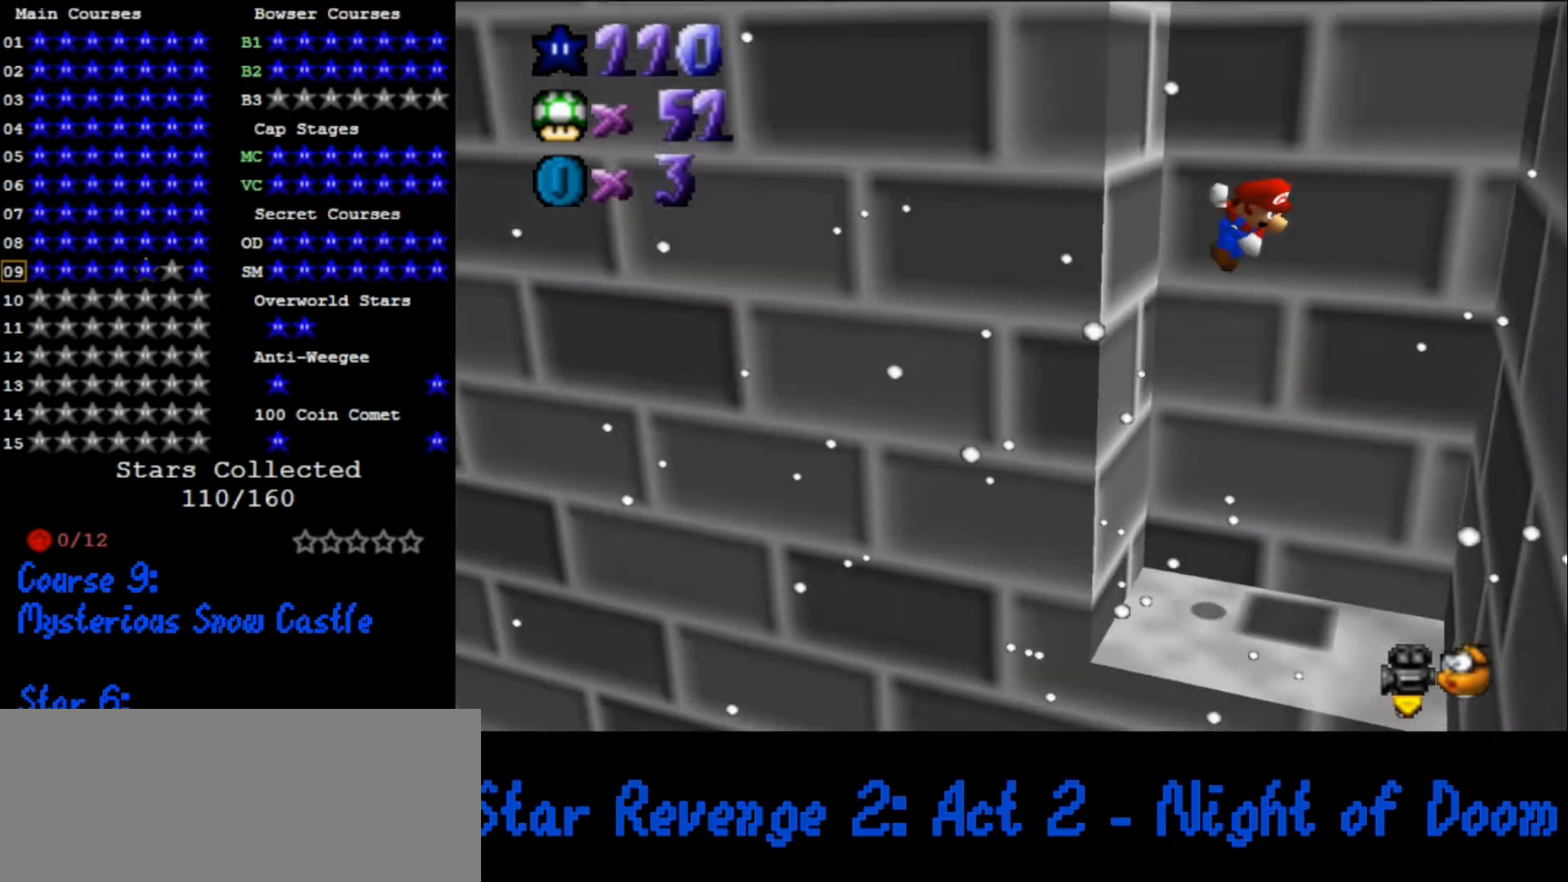
{"buttons": ["A"], "left_stick": "center", "events": [[200, "A", "up"], [367, "A", "down"], [433, "left_stick", "up"], [500, "left_stick", "center"]]}
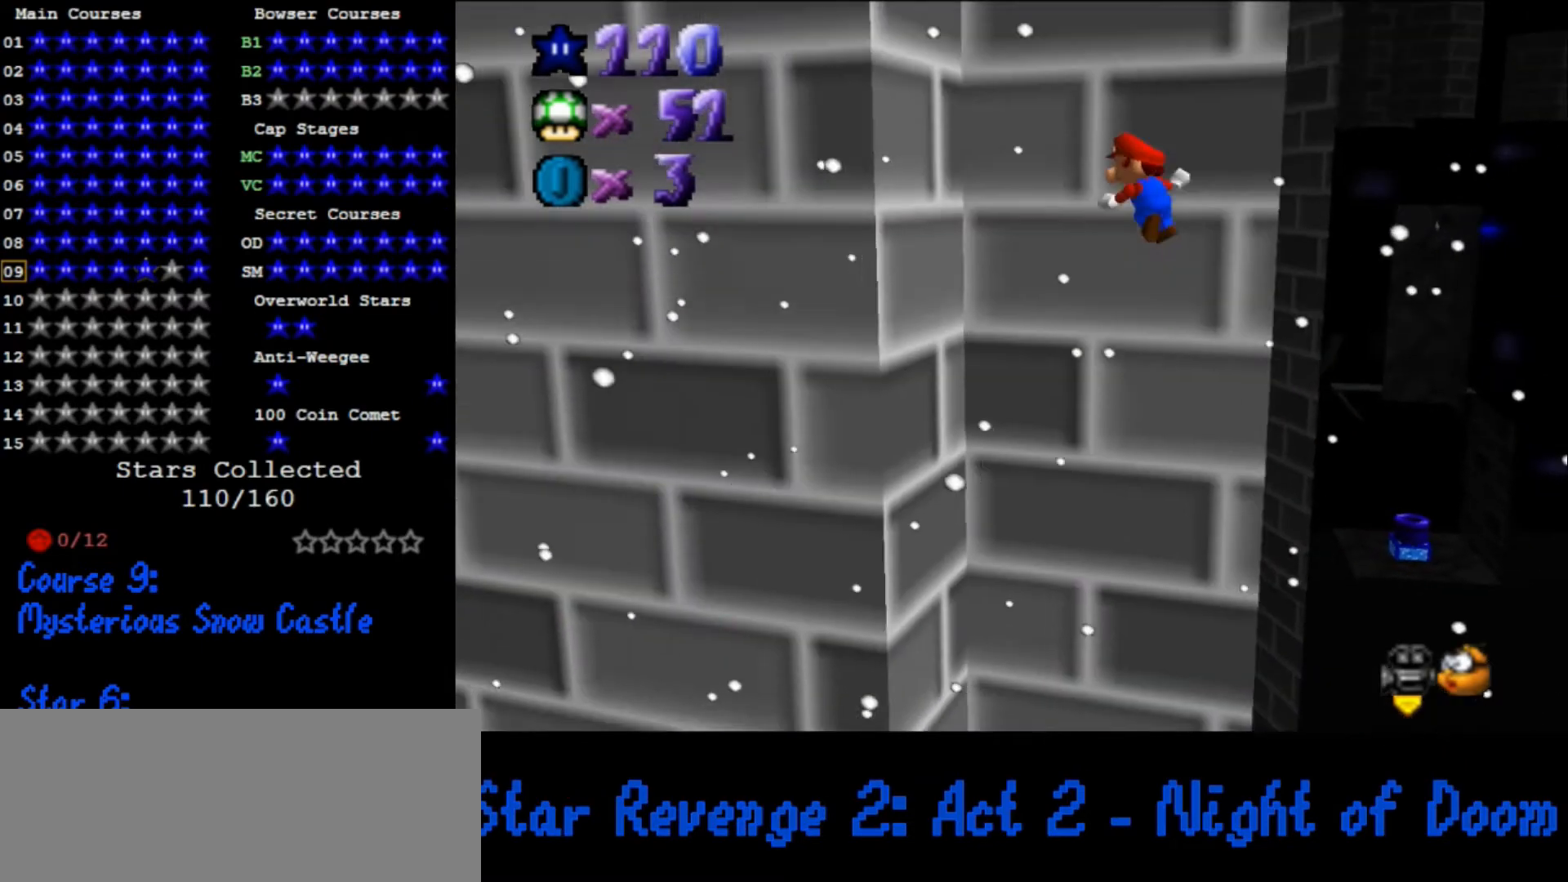
{"buttons": ["A"], "left_stick": "center", "events": [[133, "left_stick", "right"], [167, "Z", "down"], [267, "left_stick", "center"], [333, "Z", "up"]]}
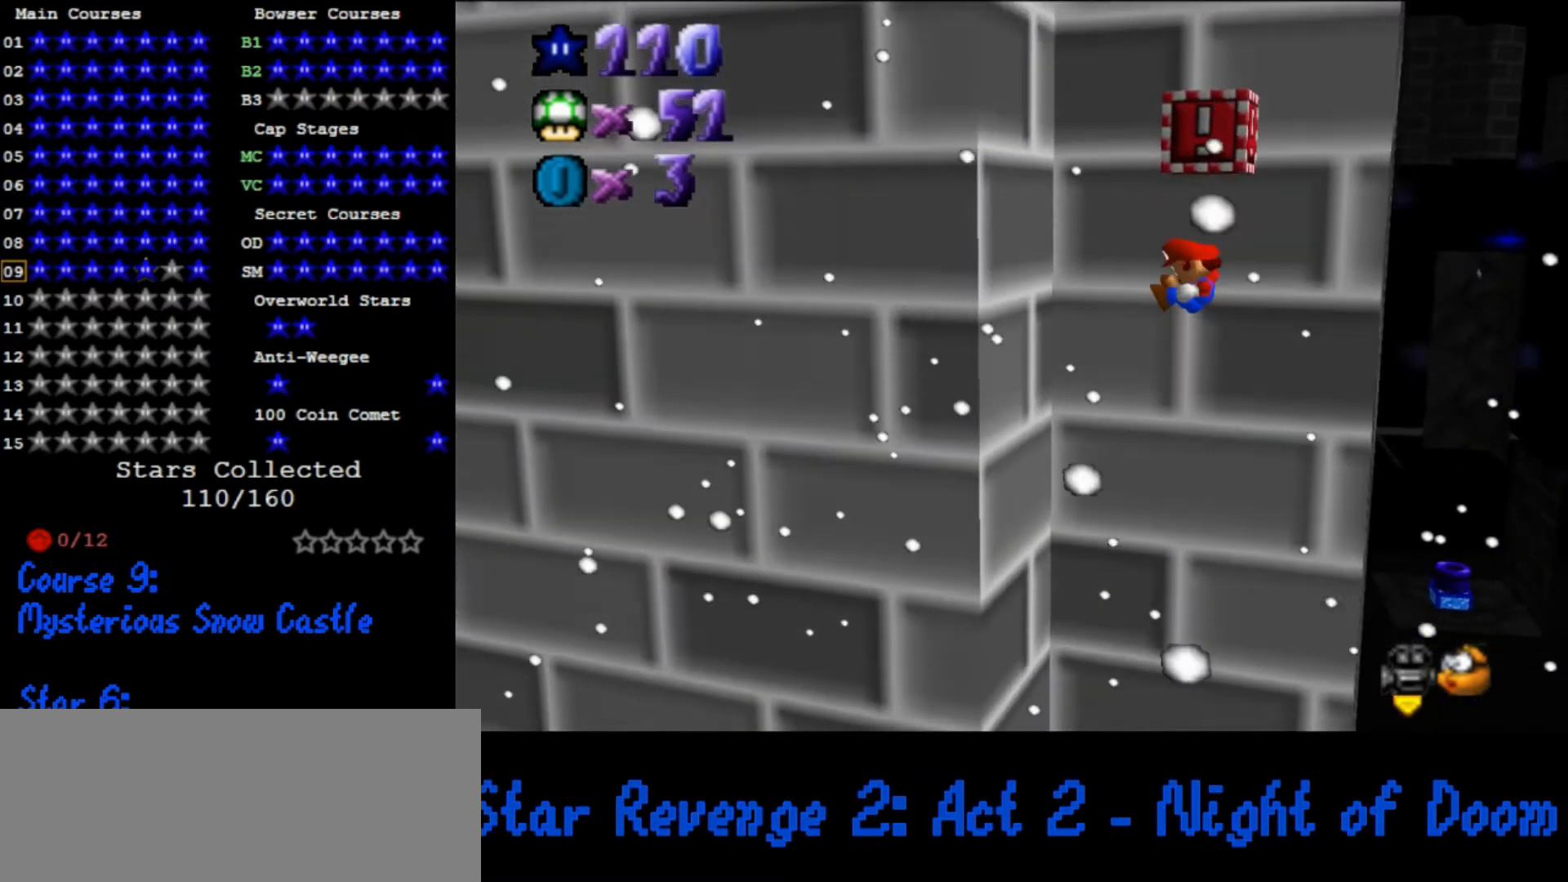
{"buttons": [], "left_stick": "center", "events": [[333, "A", "up"]]}
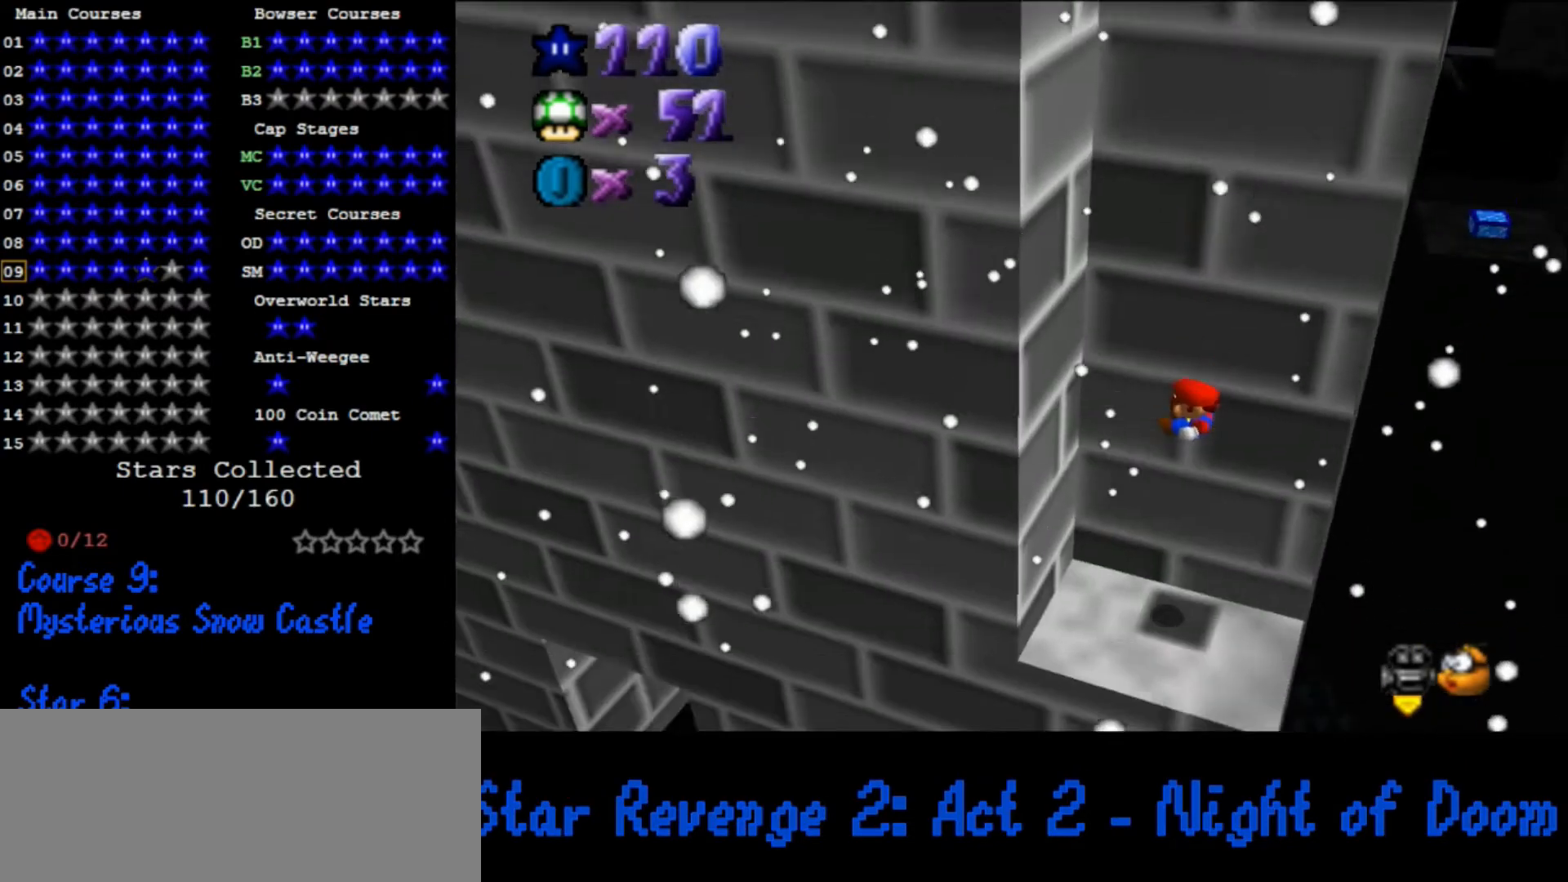
{"buttons": ["A", "B"], "left_stick": "center", "events": [[300, "A", "down"], [300, "B", "down"], [367, "A", "up"], [367, "B", "up"], [467, "A", "down"], [467, "B", "down"]]}
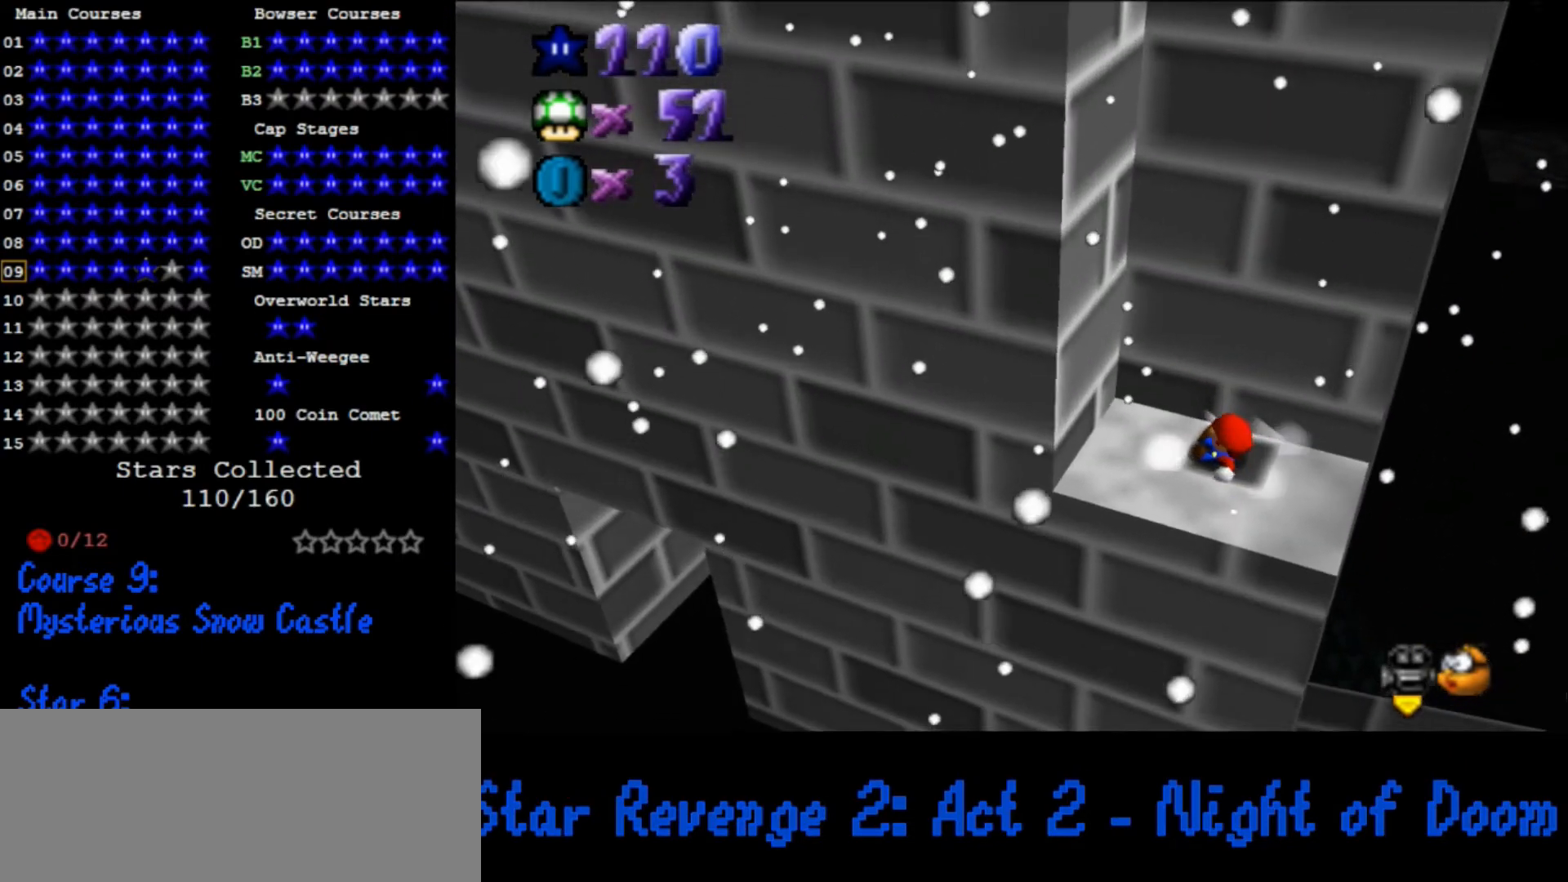
{"buttons": ["A"], "left_stick": "center", "events": [[33, "A", "up"], [33, "B", "up"], [67, "A", "down"], [133, "A", "up"], [167, "A", "down"], [200, "B", "down"], [233, "A", "up"], [233, "B", "up"], [300, "A", "down"], [300, "B", "down"], [333, "B", "up"], [400, "A", "up"], [433, "A", "down"], [467, "B", "down"], [500, "B", "up"]]}
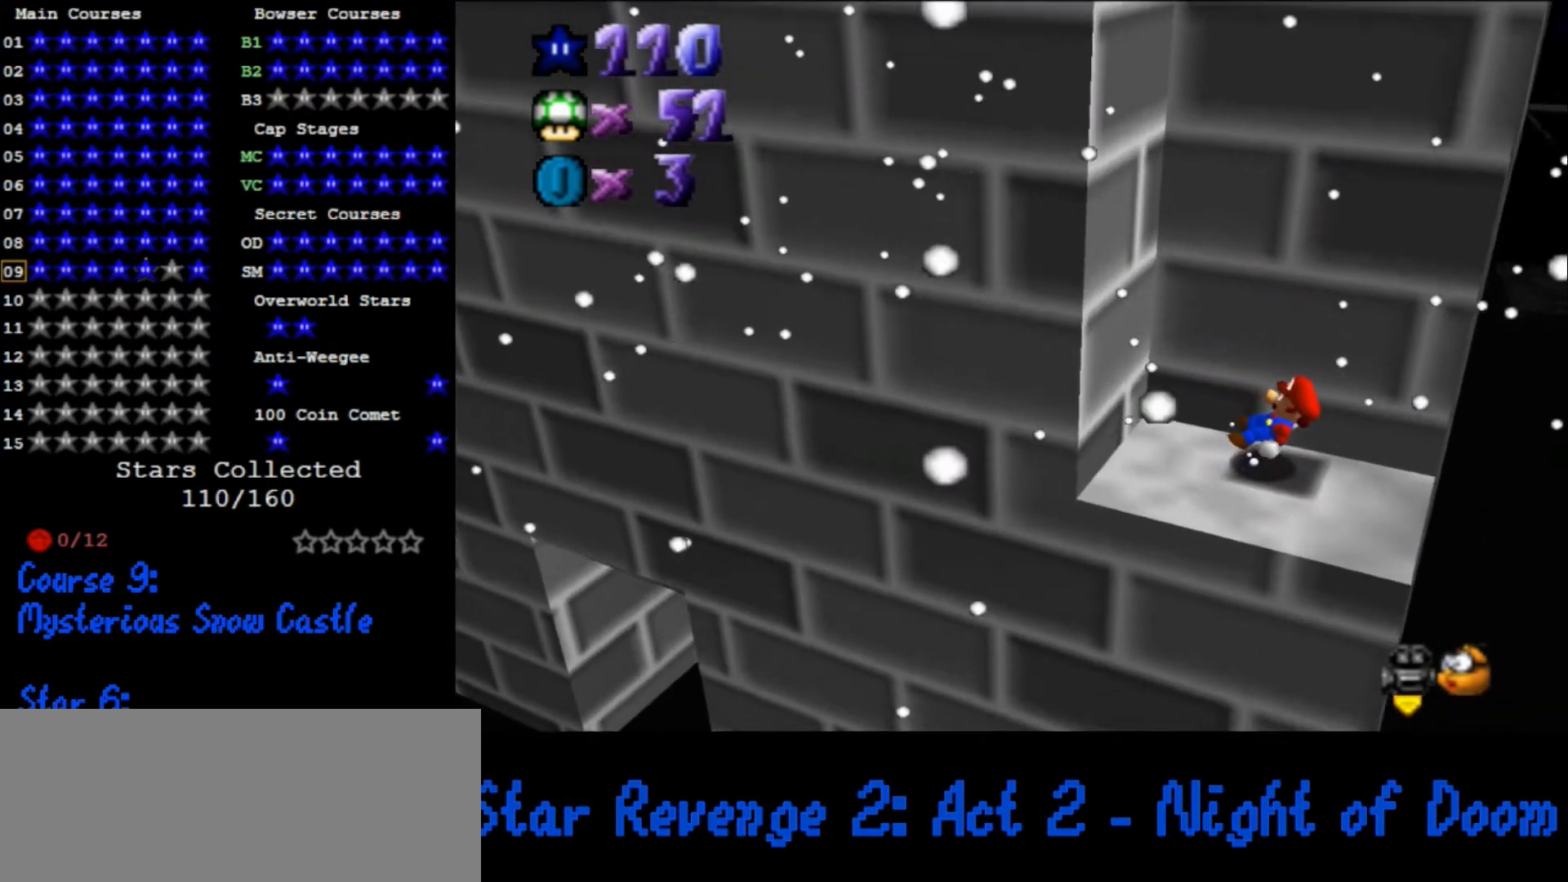
{"buttons": ["A"], "left_stick": "left", "events": [[67, "B", "down"], [100, "A", "up"], [100, "B", "up"], [200, "A", "down"], [233, "A", "up"], [333, "left_stick", "left"], [367, "A", "down"]]}
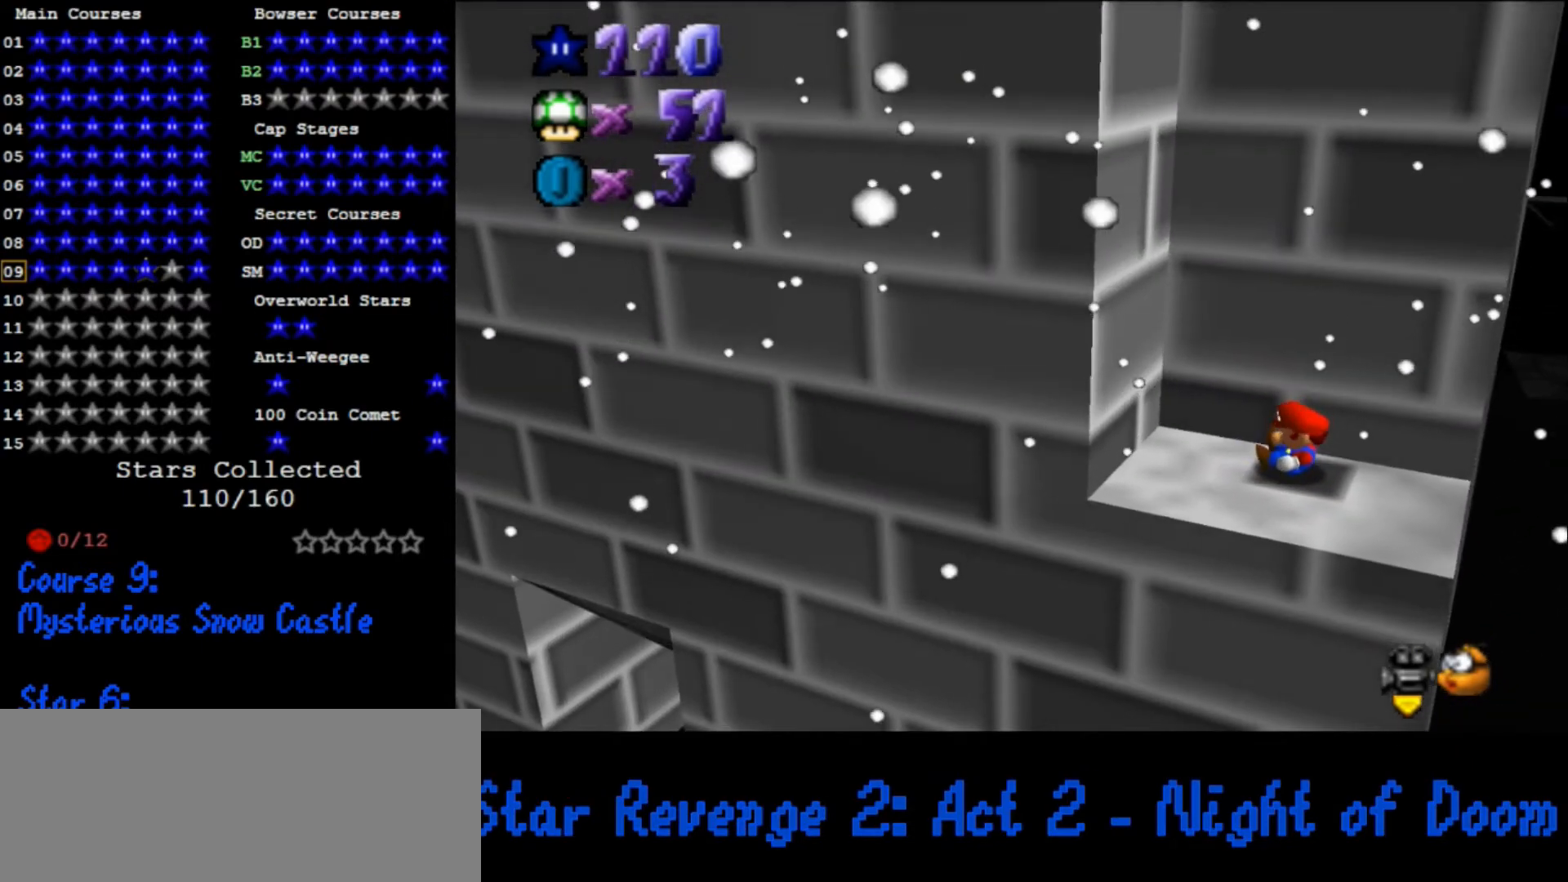
{"buttons": [], "left_stick": "up-left", "events": [[33, "A", "up"], [267, "left_stick", "up-left"]]}
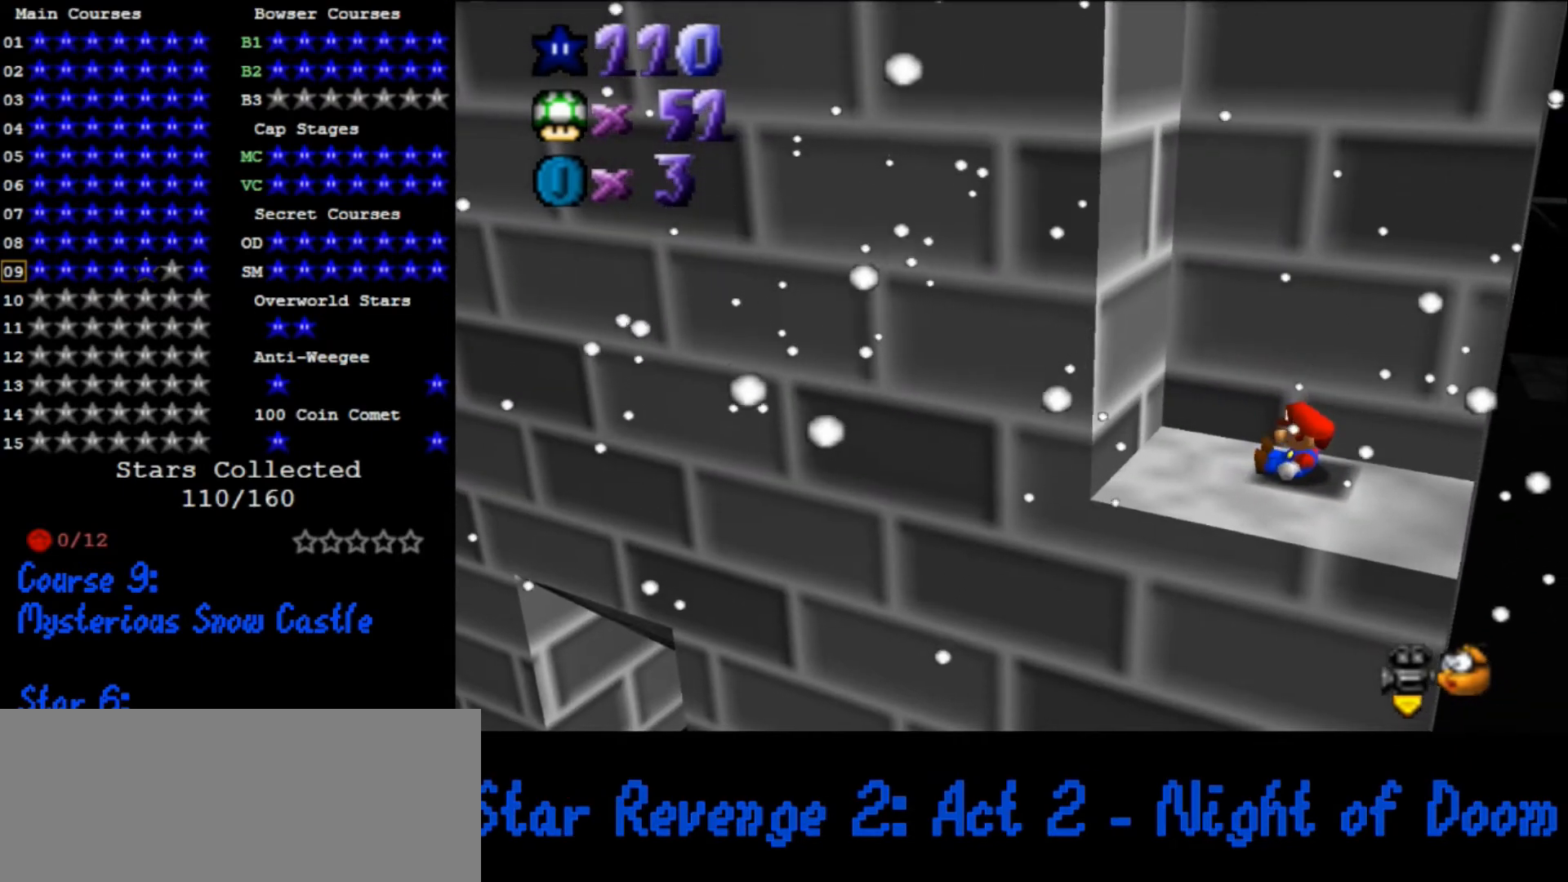
{"buttons": [], "left_stick": "down-left", "events": [[233, "left_stick", "left"], [367, "A", "down"], [467, "A", "up"], [500, "left_stick", "down-left"]]}
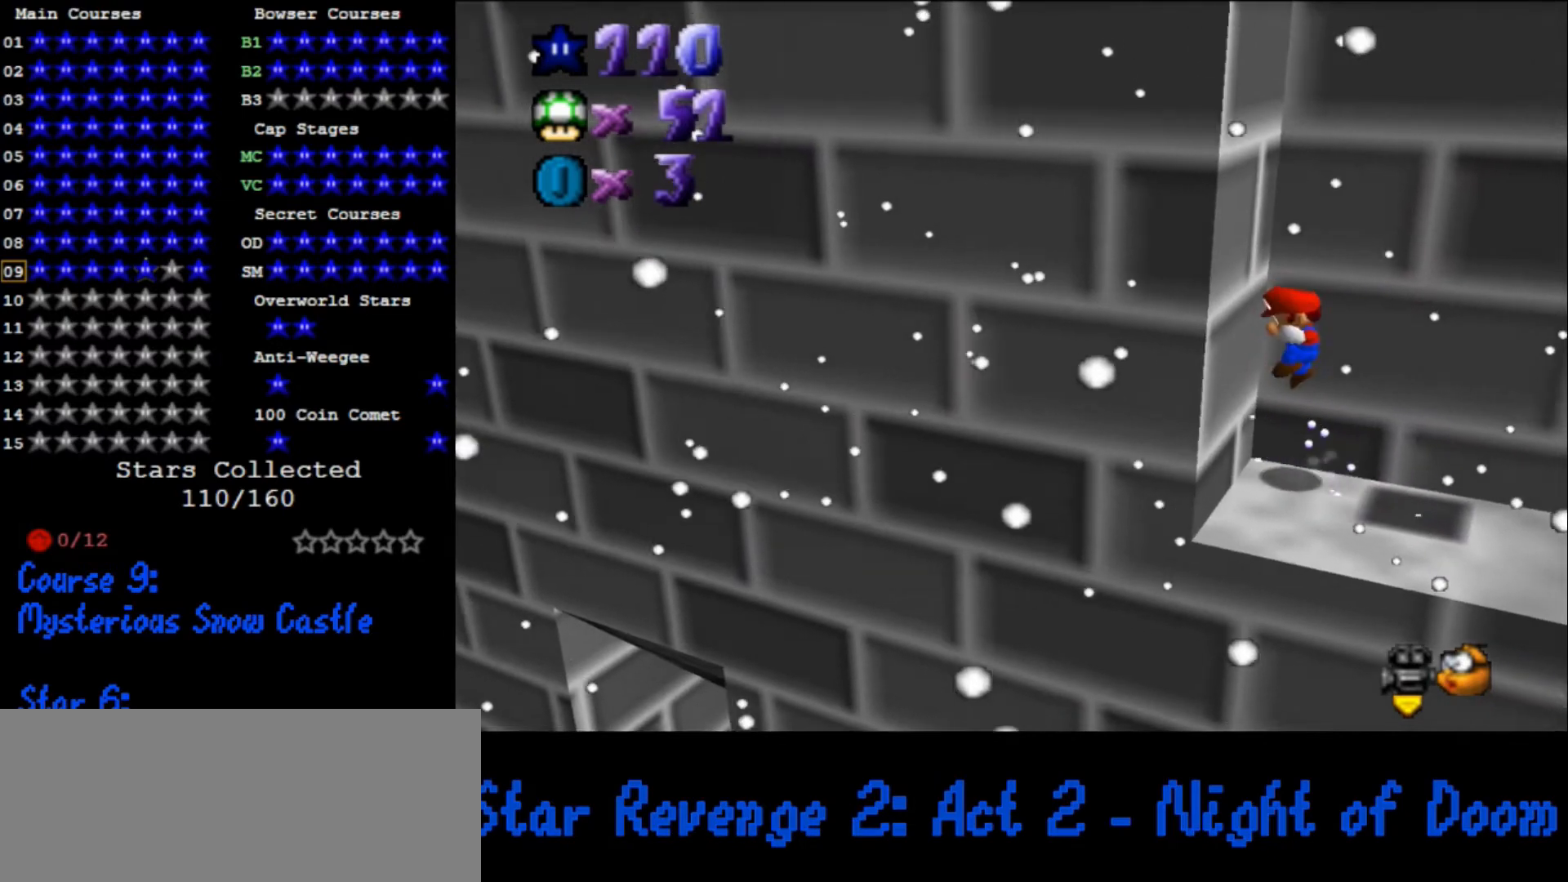
{"buttons": [], "left_stick": "down-left", "events": [[100, "A", "down"], [167, "left_stick", "down-right"], [433, "A", "up"], [467, "left_stick", "down-left"]]}
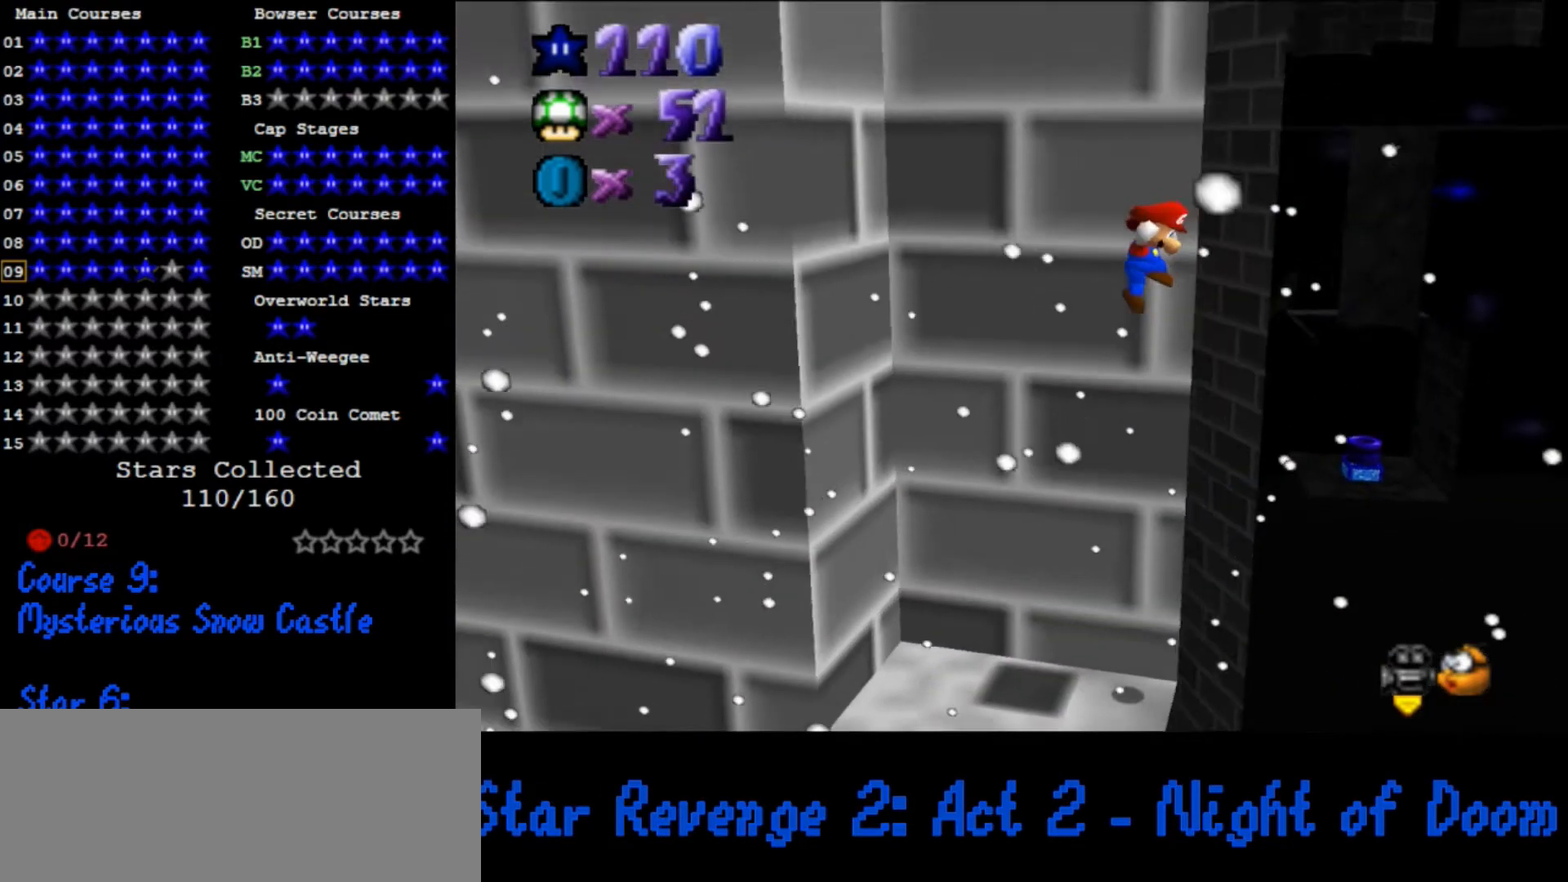
{"buttons": ["A"], "left_stick": "down", "events": [[33, "A", "down"], [33, "left_stick", "left"], [233, "A", "up"], [333, "left_stick", "down-left"], [467, "A", "down"], [467, "left_stick", "down"]]}
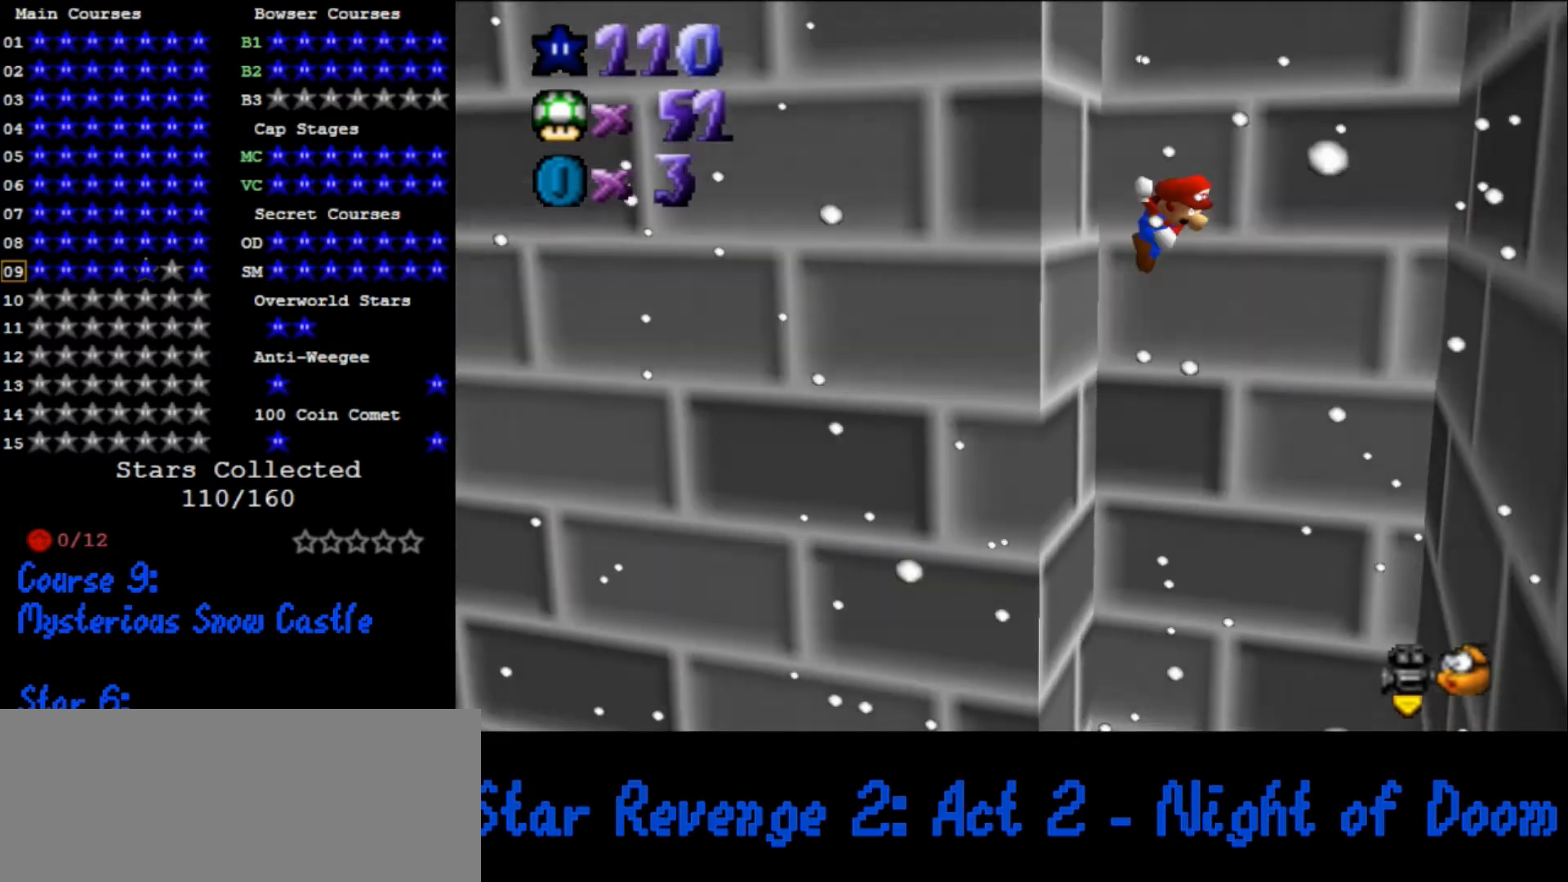
{"buttons": ["A"], "left_stick": "center", "events": [[33, "left_stick", "down-right"], [267, "Z", "down"], [267, "left_stick", "down-left"], [400, "Z", "up"], [467, "left_stick", "center"]]}
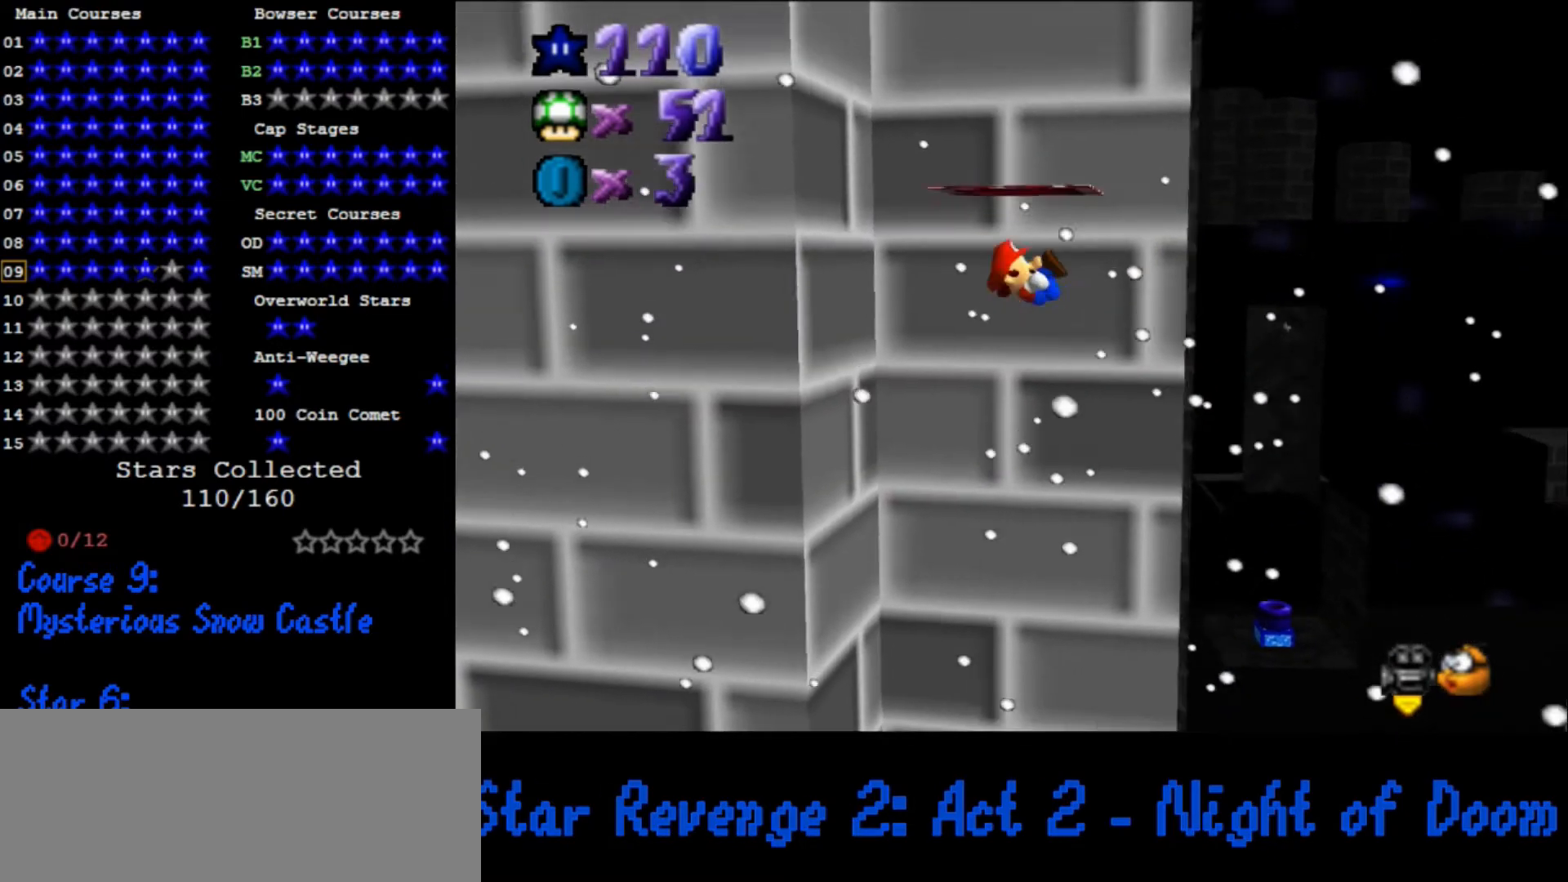
{"buttons": [], "left_stick": "center", "events": [[33, "A", "up"]]}
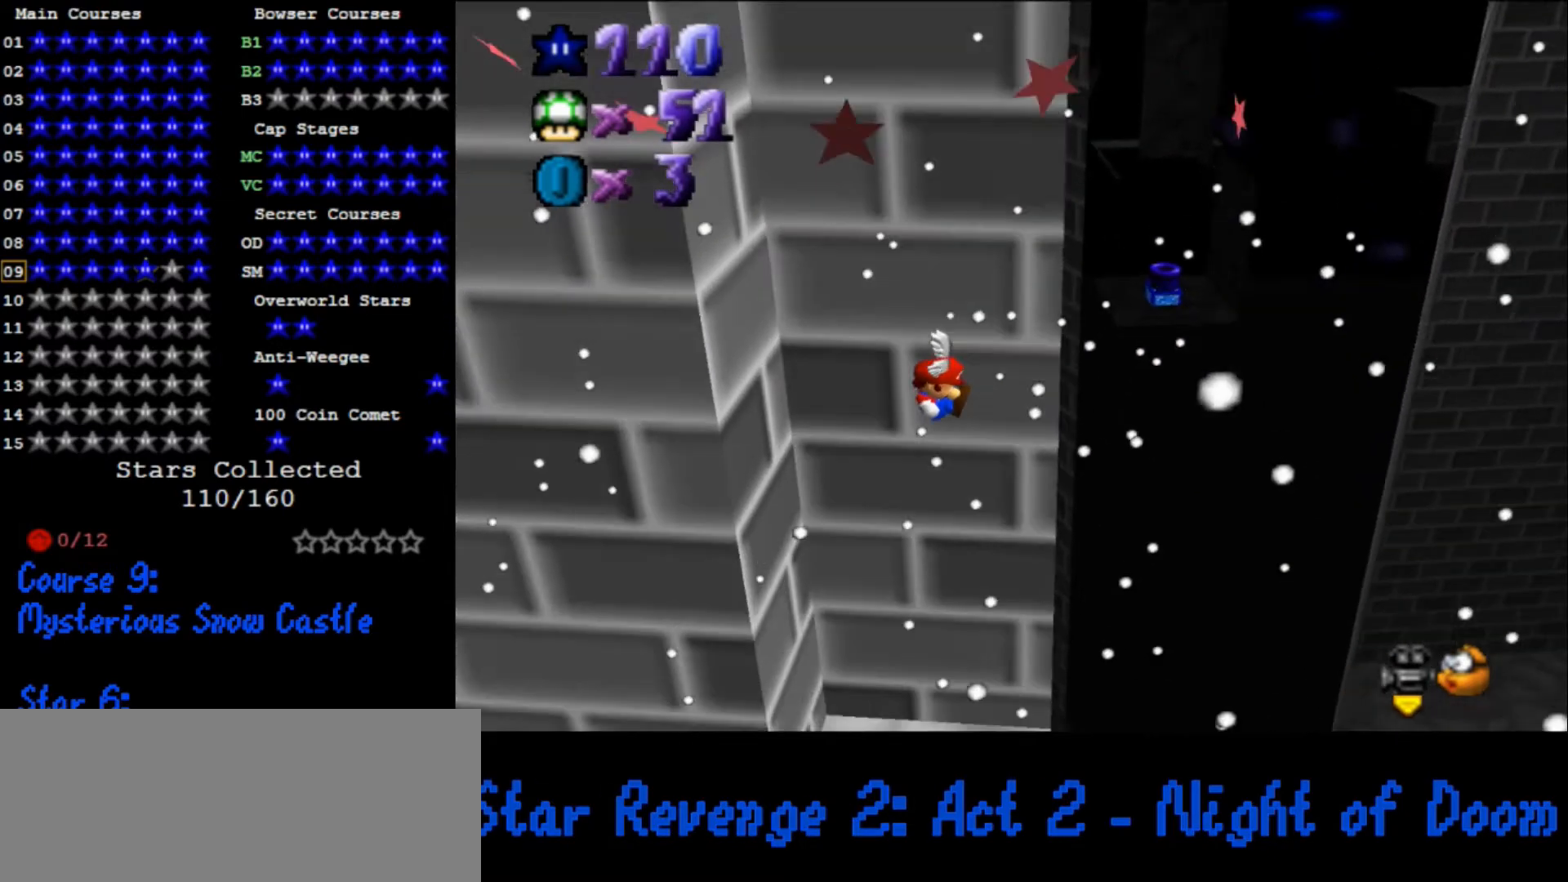
{"buttons": ["A"], "left_stick": "center", "events": [[67, "A", "down"]]}
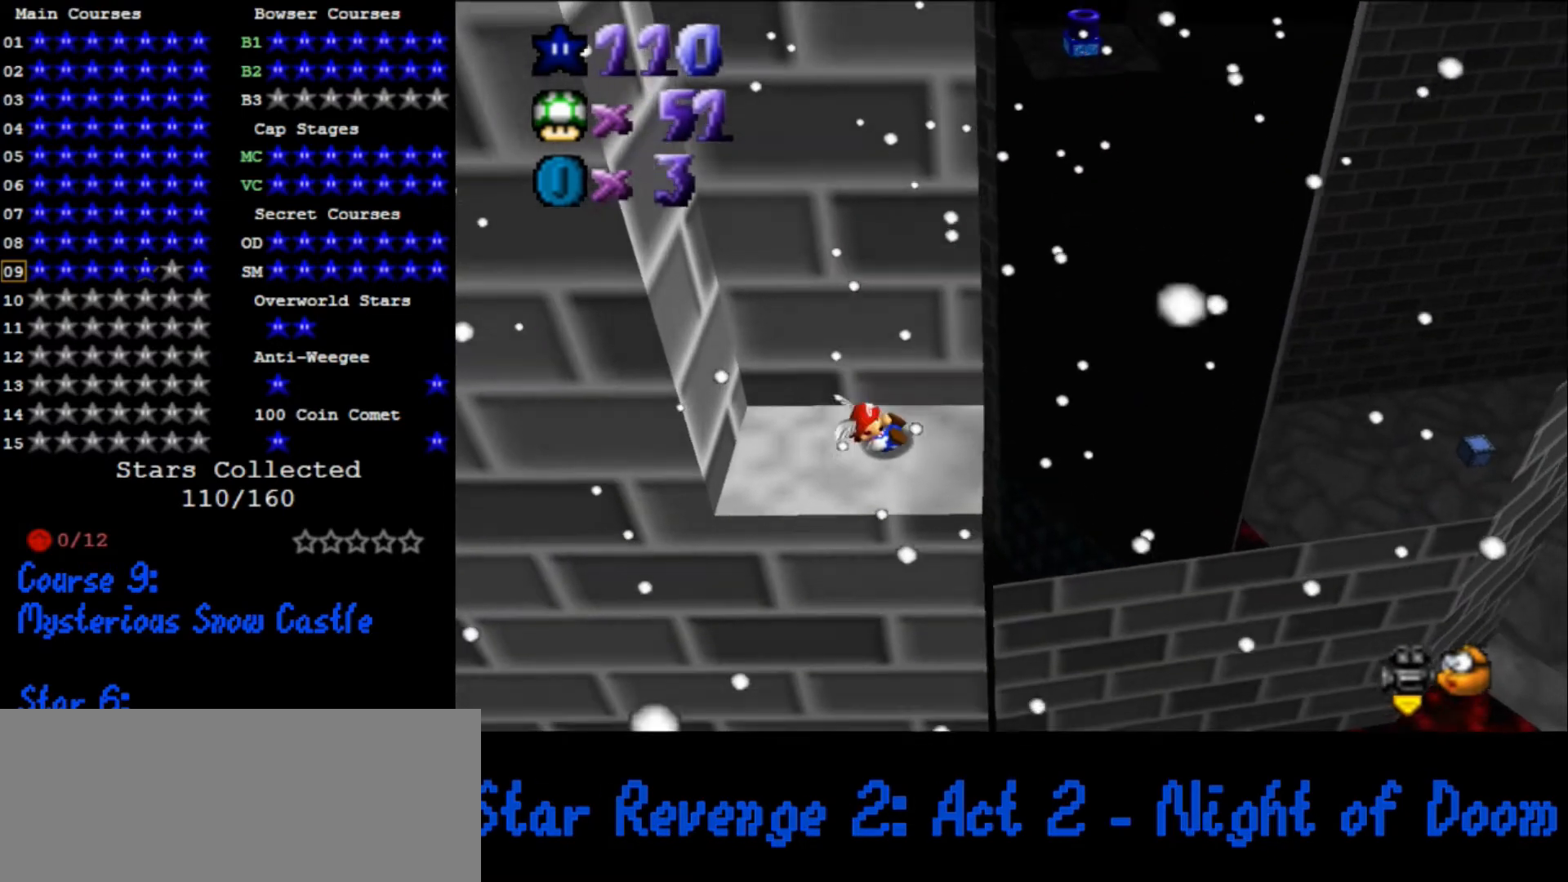
{"buttons": ["A"], "left_stick": "center", "events": [[333, "A", "up"], [400, "A", "down"], [433, "B", "down"], [500, "B", "up"]]}
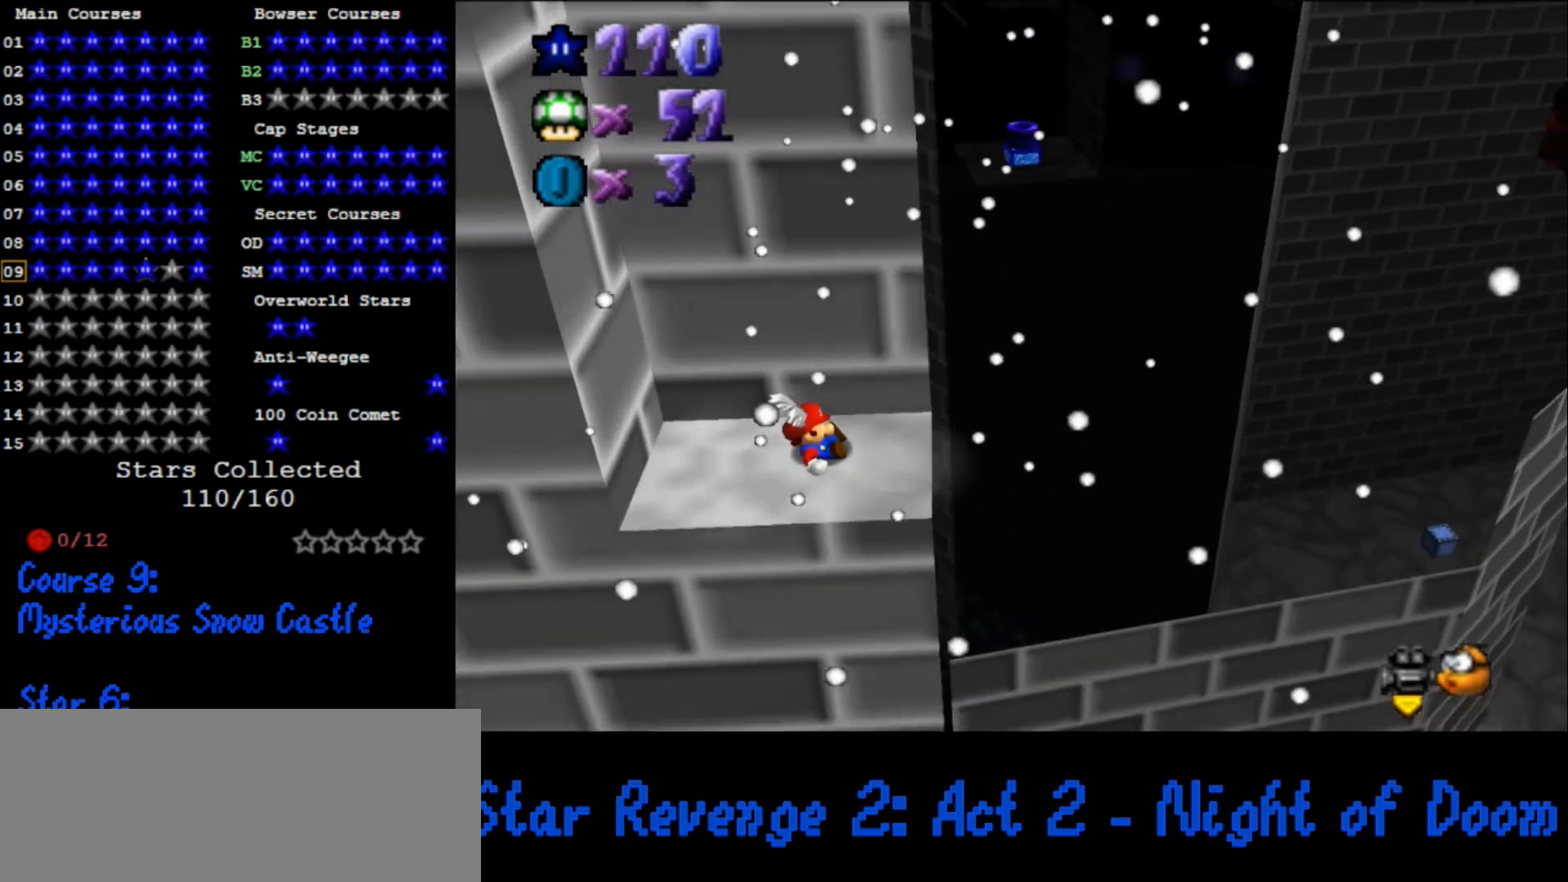
{"buttons": ["A"], "left_stick": "center", "events": [[100, "B", "down"], [167, "A", "up"], [167, "B", "up"], [267, "A", "down"], [267, "B", "down"], [333, "A", "up"], [333, "B", "up"], [400, "A", "down"], [400, "B", "down"], [467, "B", "up"]]}
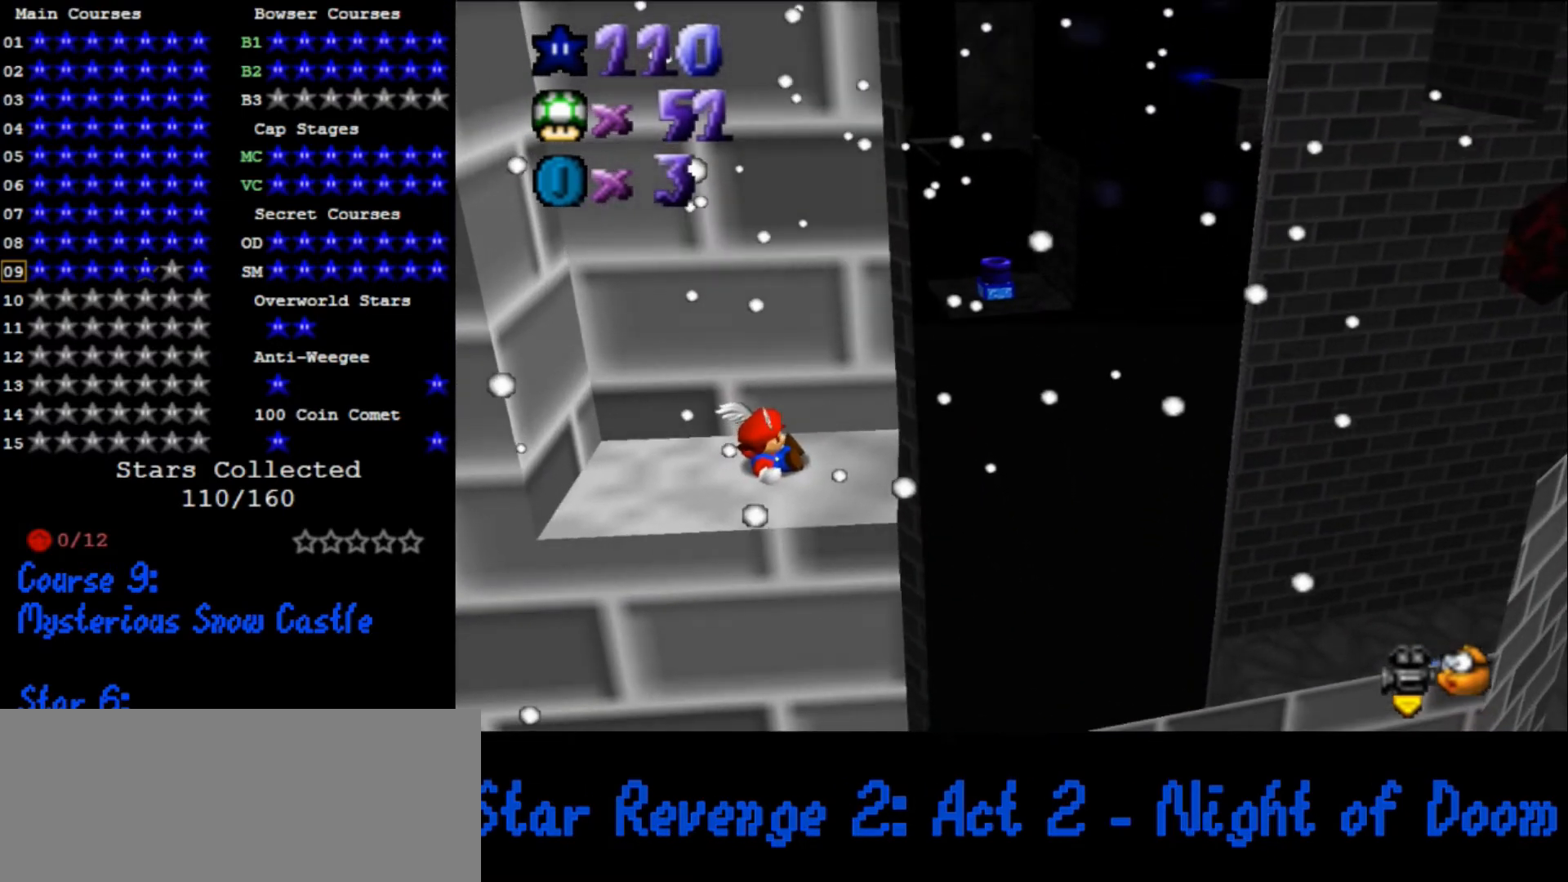
{"buttons": ["A"], "left_stick": "center", "events": [[33, "A", "up"], [67, "A", "down"], [67, "B", "down"], [167, "A", "up"], [167, "B", "up"], [233, "A", "down"], [267, "B", "down"], [300, "B", "up"], [333, "A", "up"], [367, "A", "down"], [400, "B", "down"], [433, "B", "up"], [467, "A", "up"], [500, "A", "down"]]}
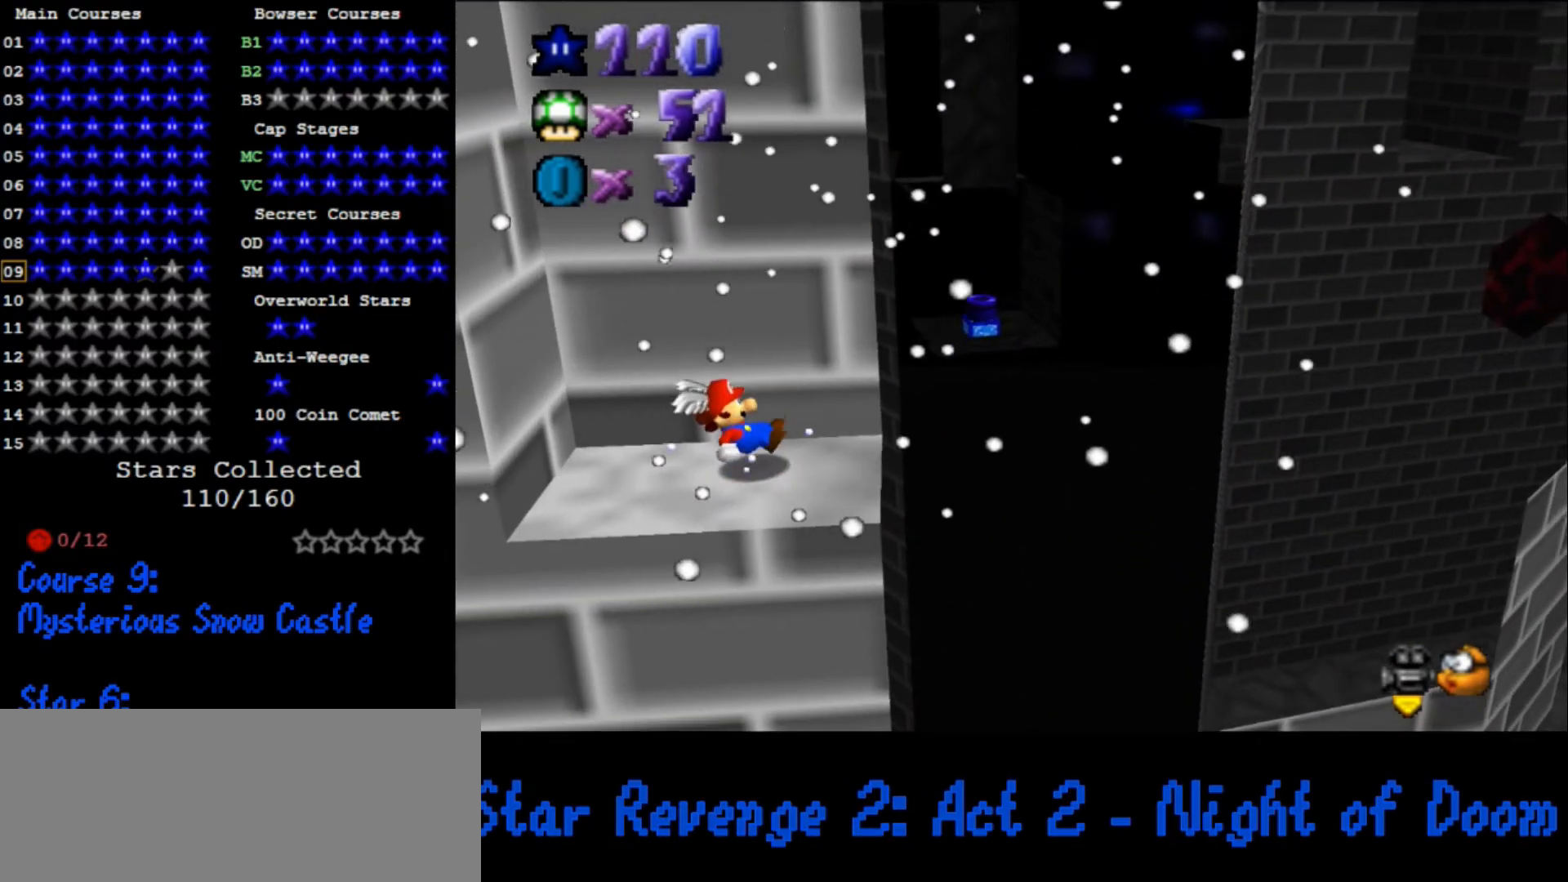
{"buttons": ["A"], "left_stick": "down-left", "events": [[33, "B", "down"], [167, "B", "up"], [167, "left_stick", "down-left"]]}
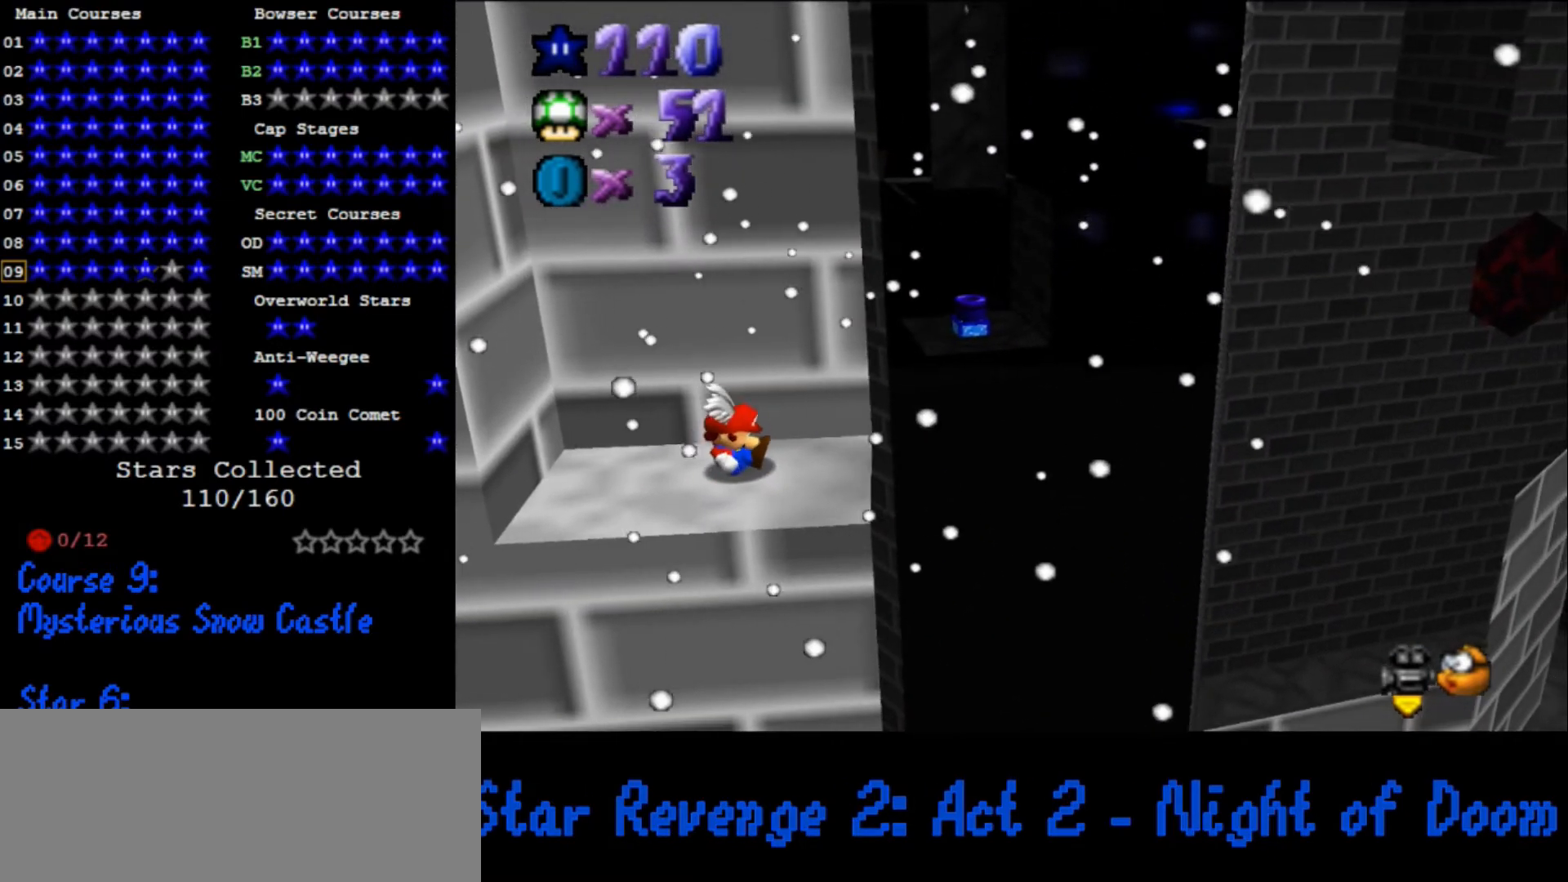
{"buttons": ["A"], "left_stick": "down-left", "events": []}
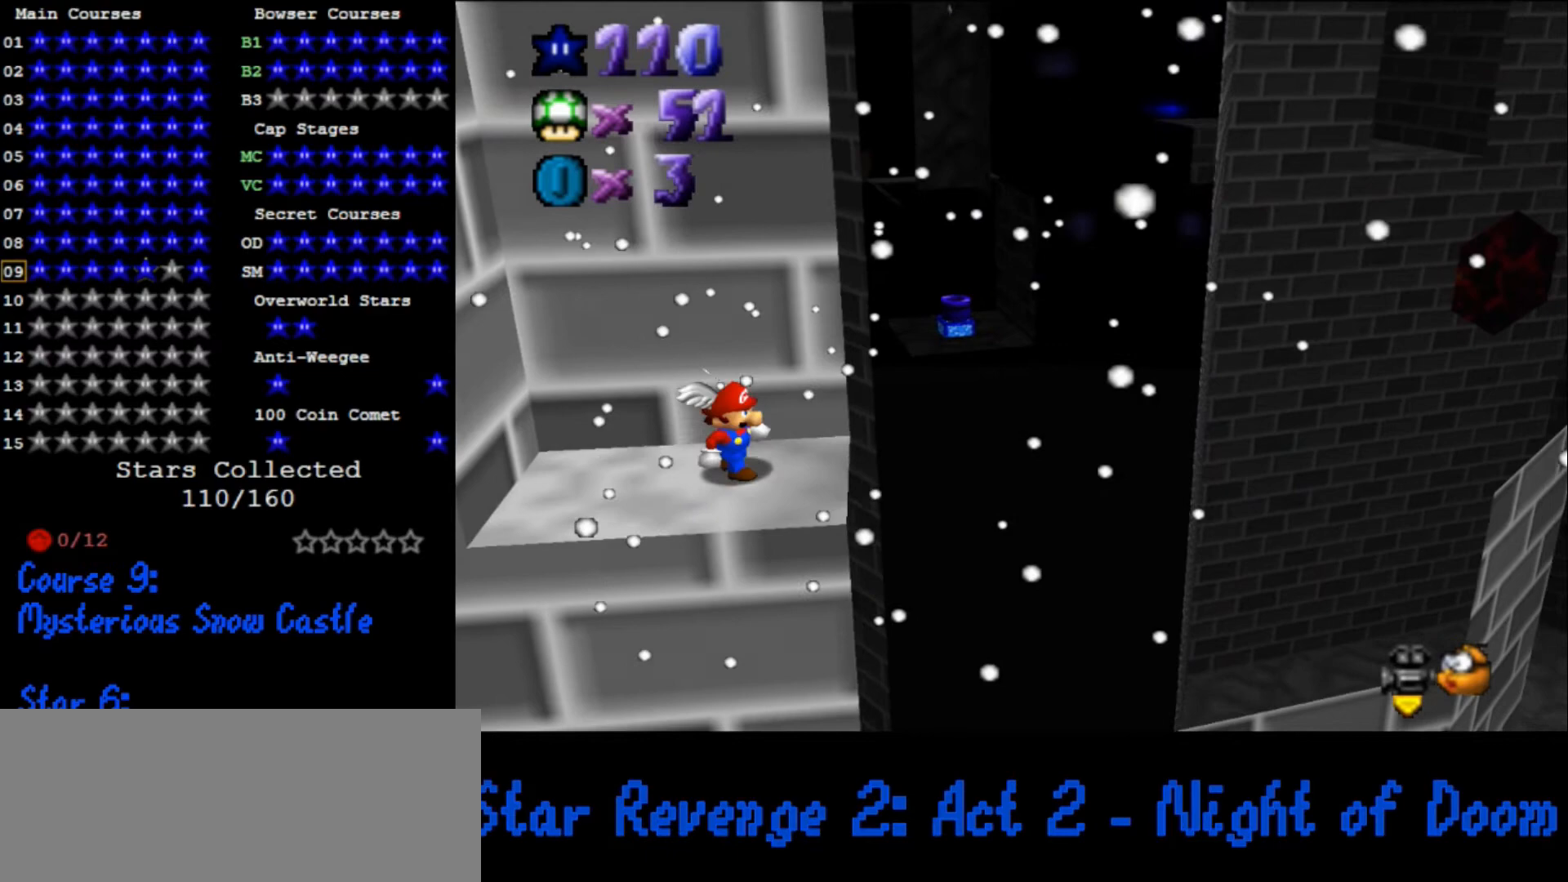
{"buttons": [], "left_stick": "up", "events": [[333, "left_stick", "left"], [367, "B", "down"], [433, "left_stick", "center"], [467, "B", "up"], [500, "A", "up"], [500, "left_stick", "up"]]}
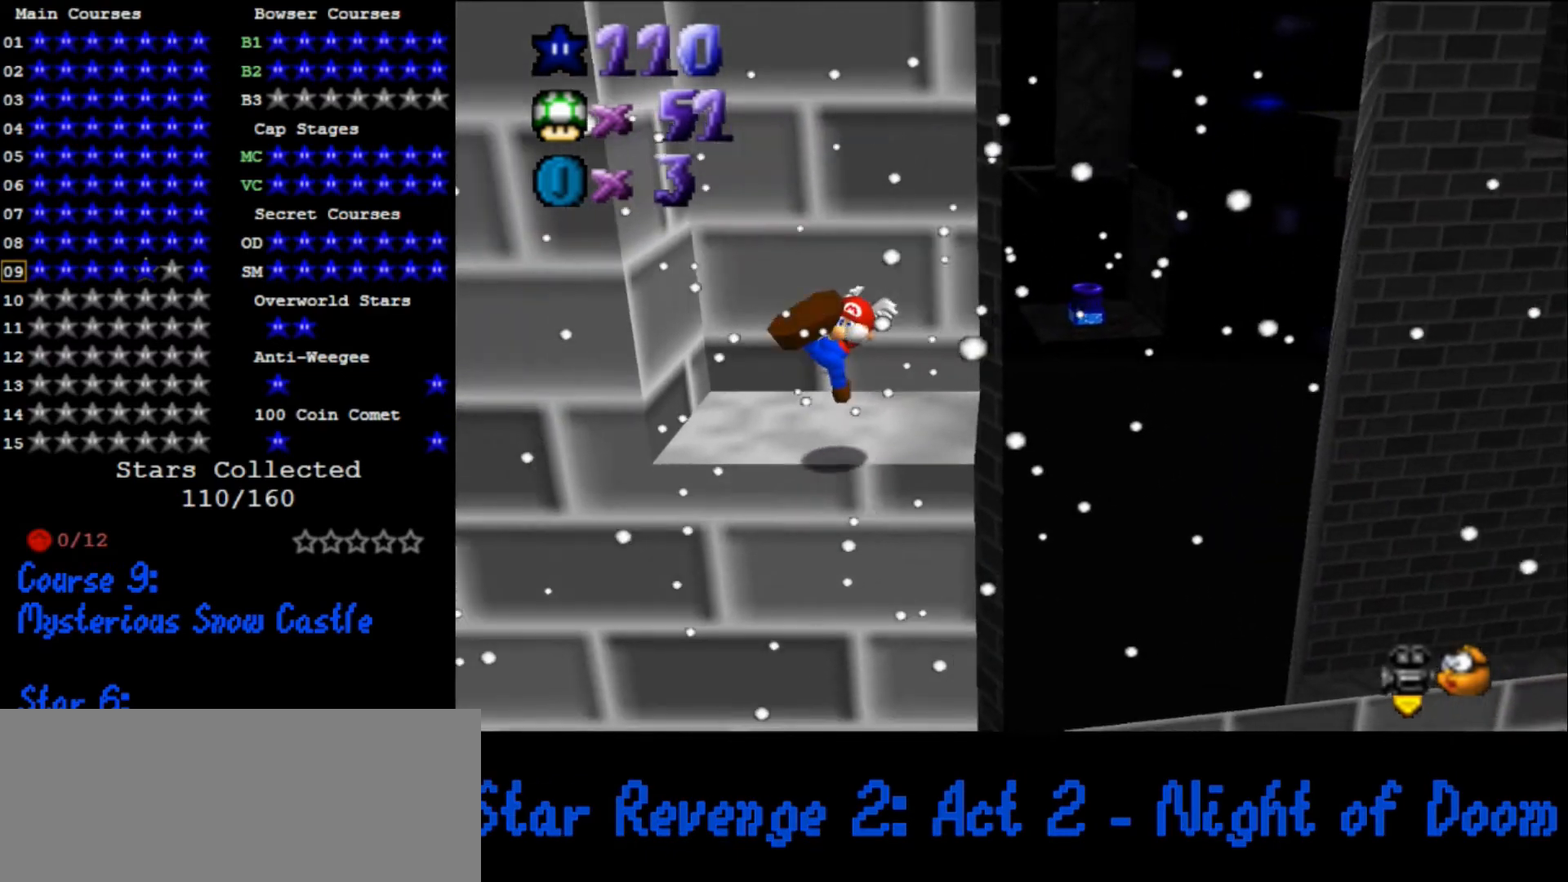
{"buttons": [], "left_stick": "center", "events": [[100, "left_stick", "up-right"], [300, "A", "down"], [400, "A", "up"], [500, "left_stick", "center"]]}
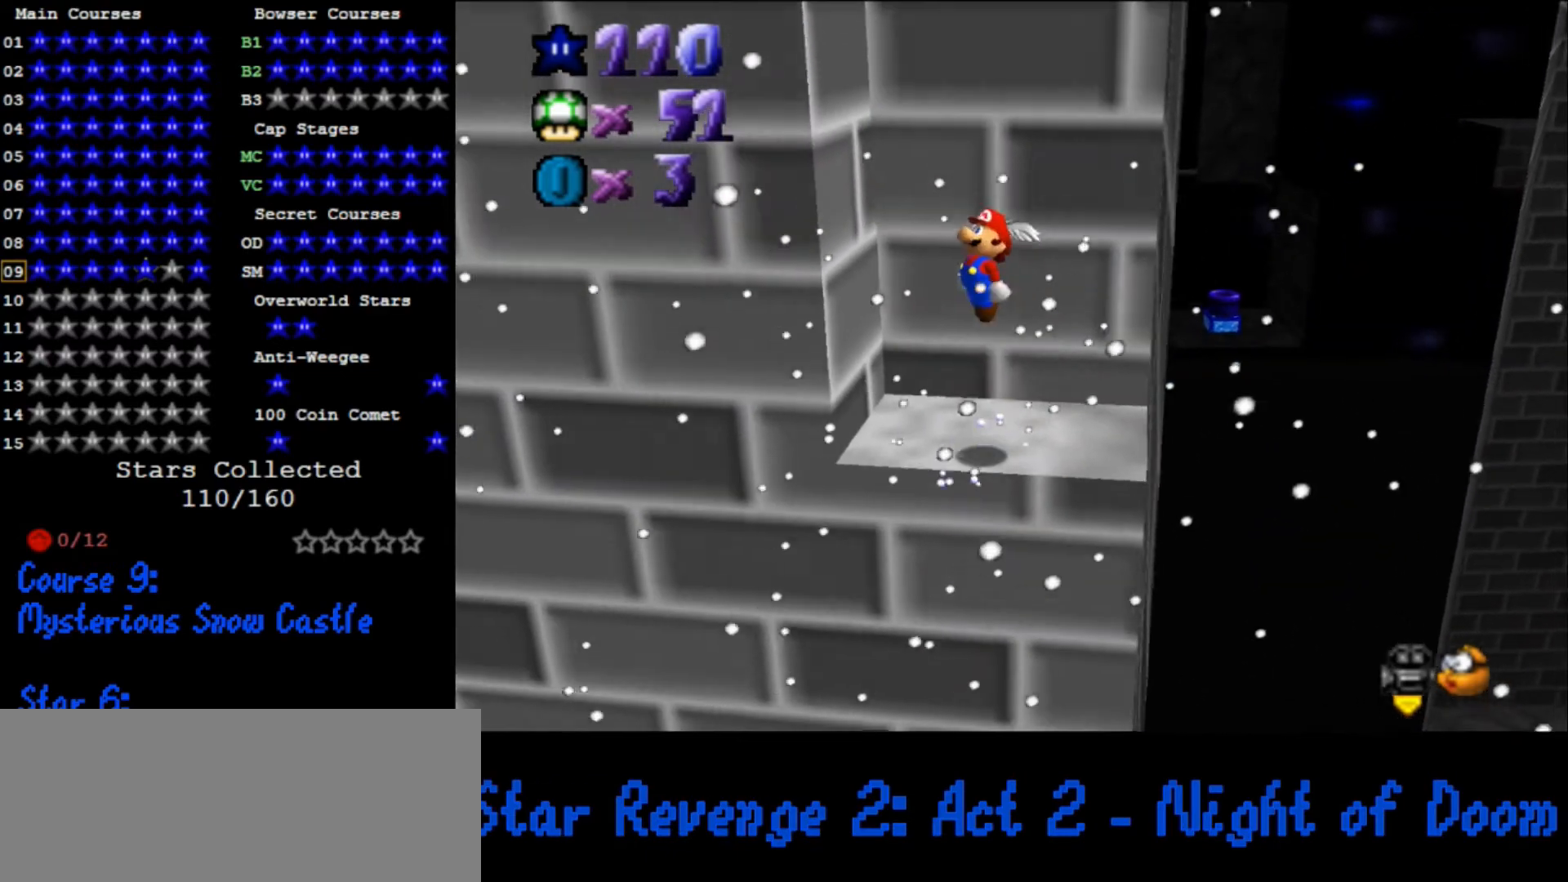
{"buttons": ["A"], "left_stick": "down-left", "events": [[67, "left_stick", "right"], [333, "left_stick", "down-left"], [433, "A", "down"]]}
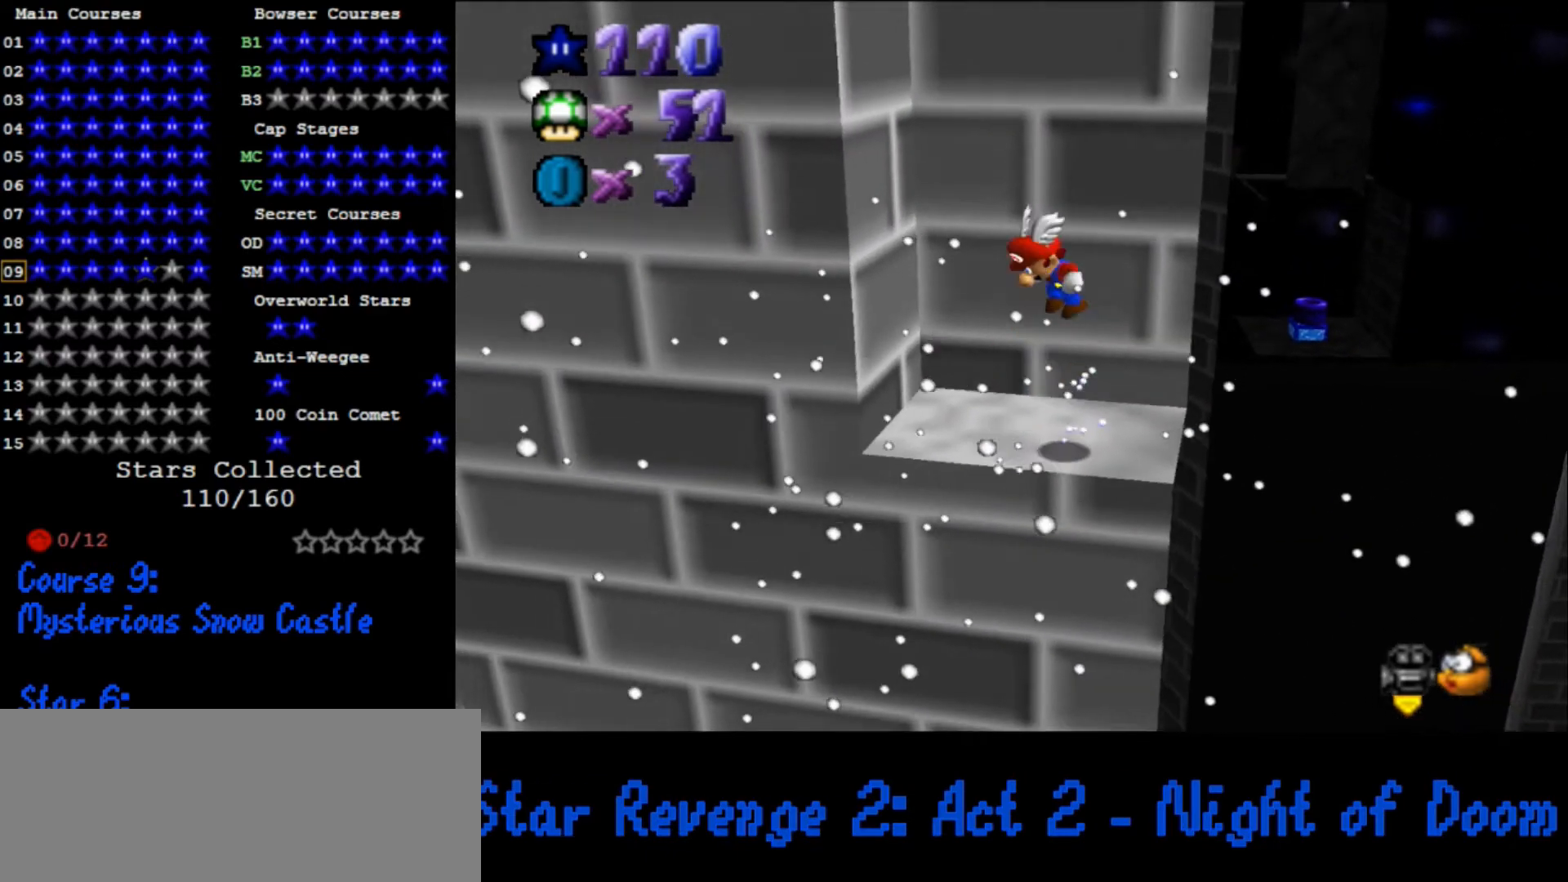
{"buttons": ["A"], "left_stick": "up", "events": [[233, "left_stick", "left"], [333, "left_stick", "up-left"], [500, "left_stick", "up"]]}
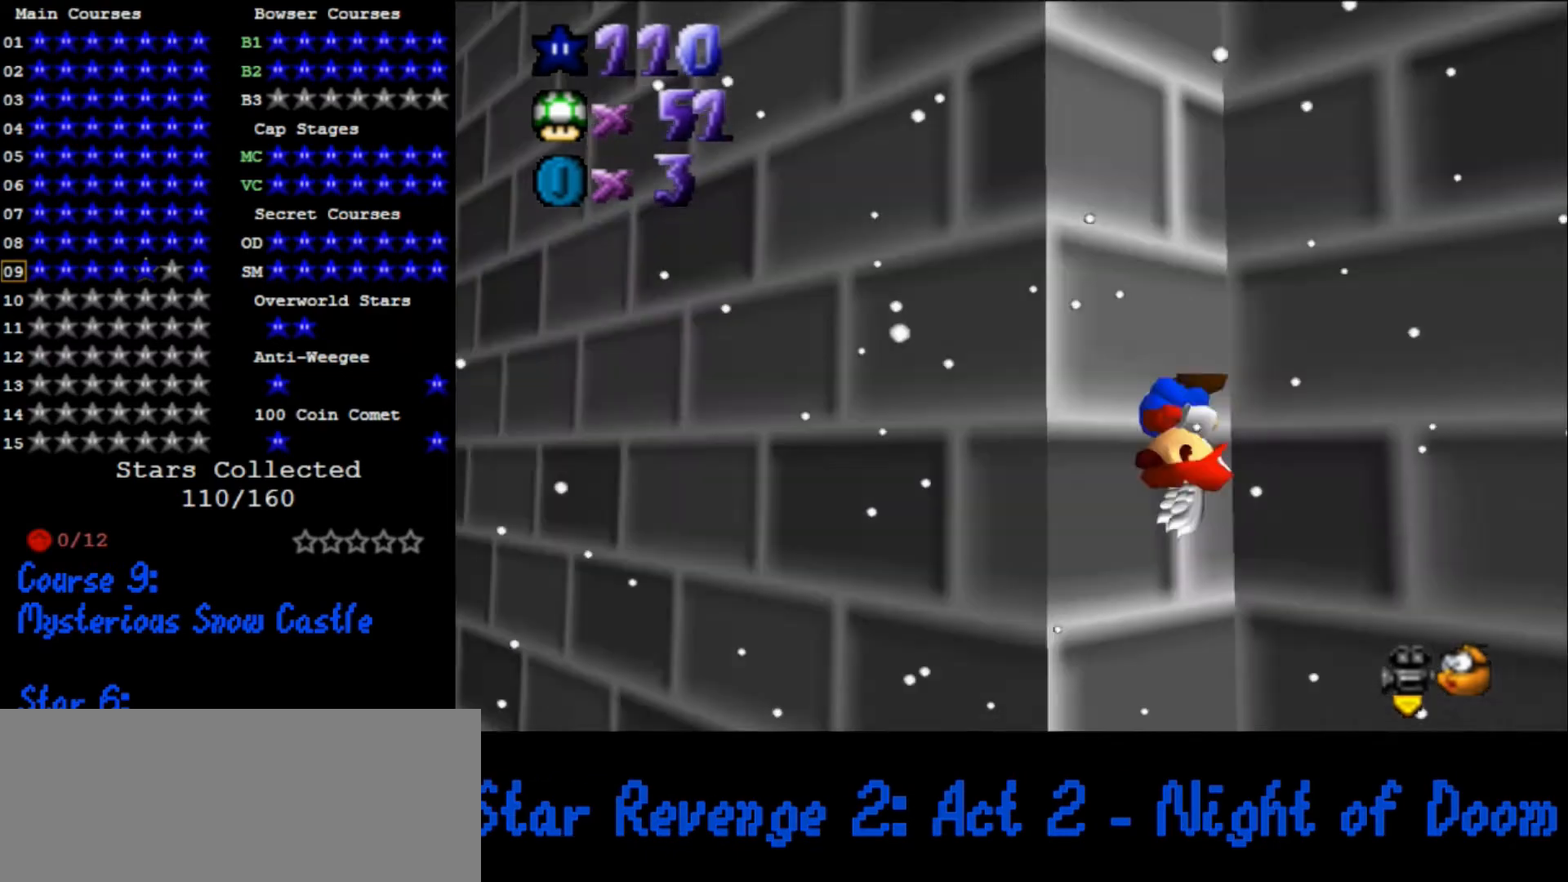
{"buttons": [], "left_stick": "up-right", "events": [[133, "left_stick", "up-right"], [500, "A", "up"]]}